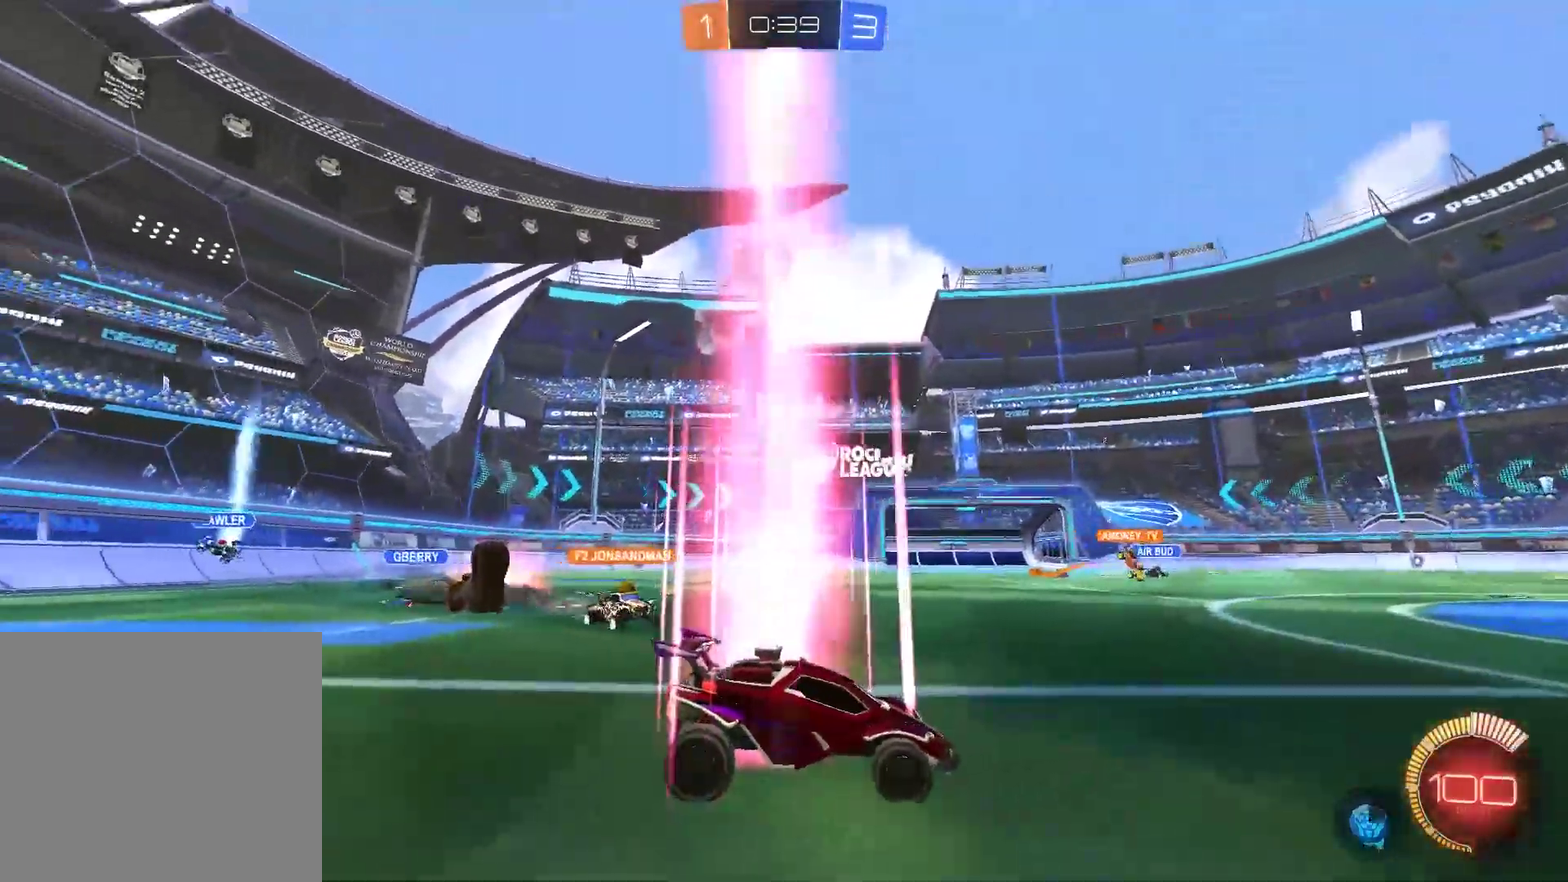
Gameplay with a controller (PlayStation layout); each line is a JSON object with the inputs held at the frame after it. "events" lists button and stick changes between this image and that frame as [ms after this image, input, new state], when the widget could be followed in between.
{"buttons": ["L2"], "left_stick": "center", "right_stick": "center", "events": [[167, "left_stick", "left"], [400, "left_stick", "center"]]}
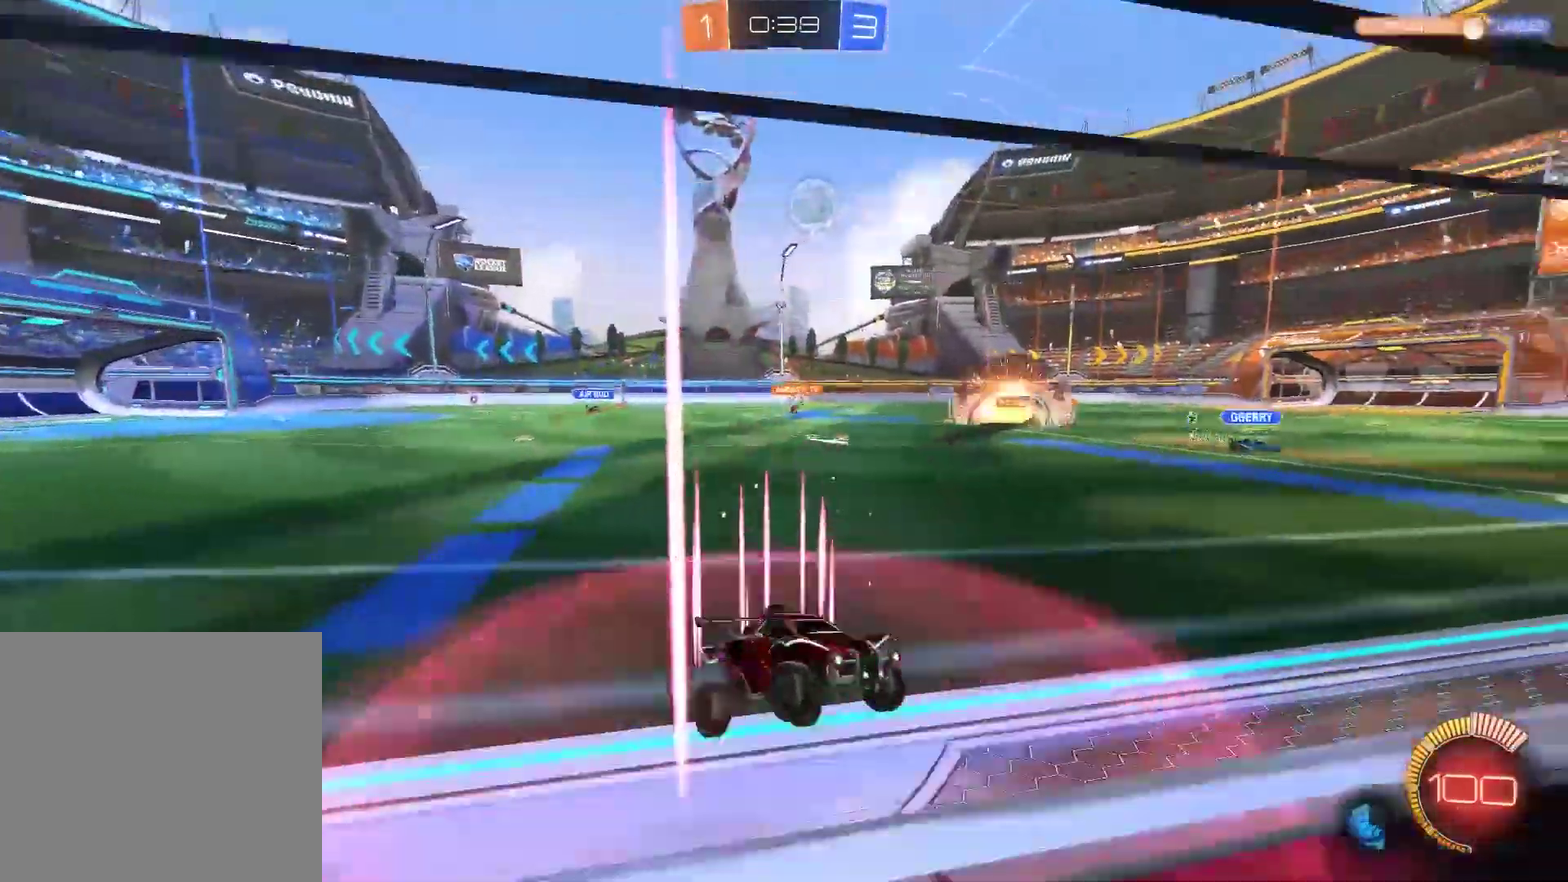
{"buttons": ["R2"], "left_stick": "right", "right_stick": "center", "events": [[133, "L2", "up"], [300, "R2", "down"], [300, "left_stick", "right"]]}
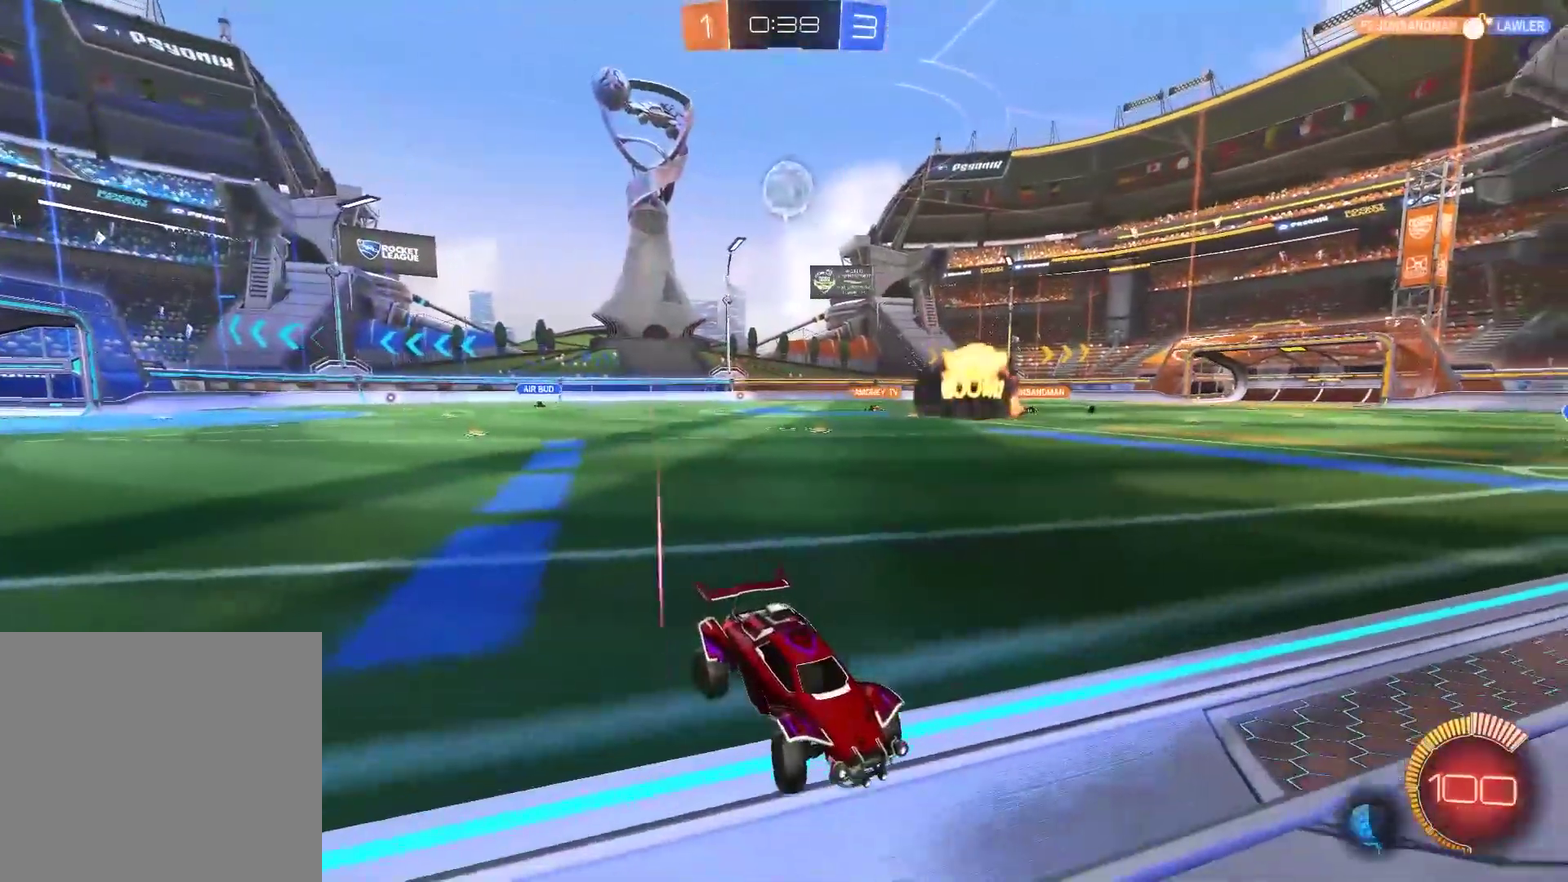
{"buttons": ["R2"], "left_stick": "left", "right_stick": "center", "events": [[133, "left_stick", "center"], [200, "left_stick", "left"]]}
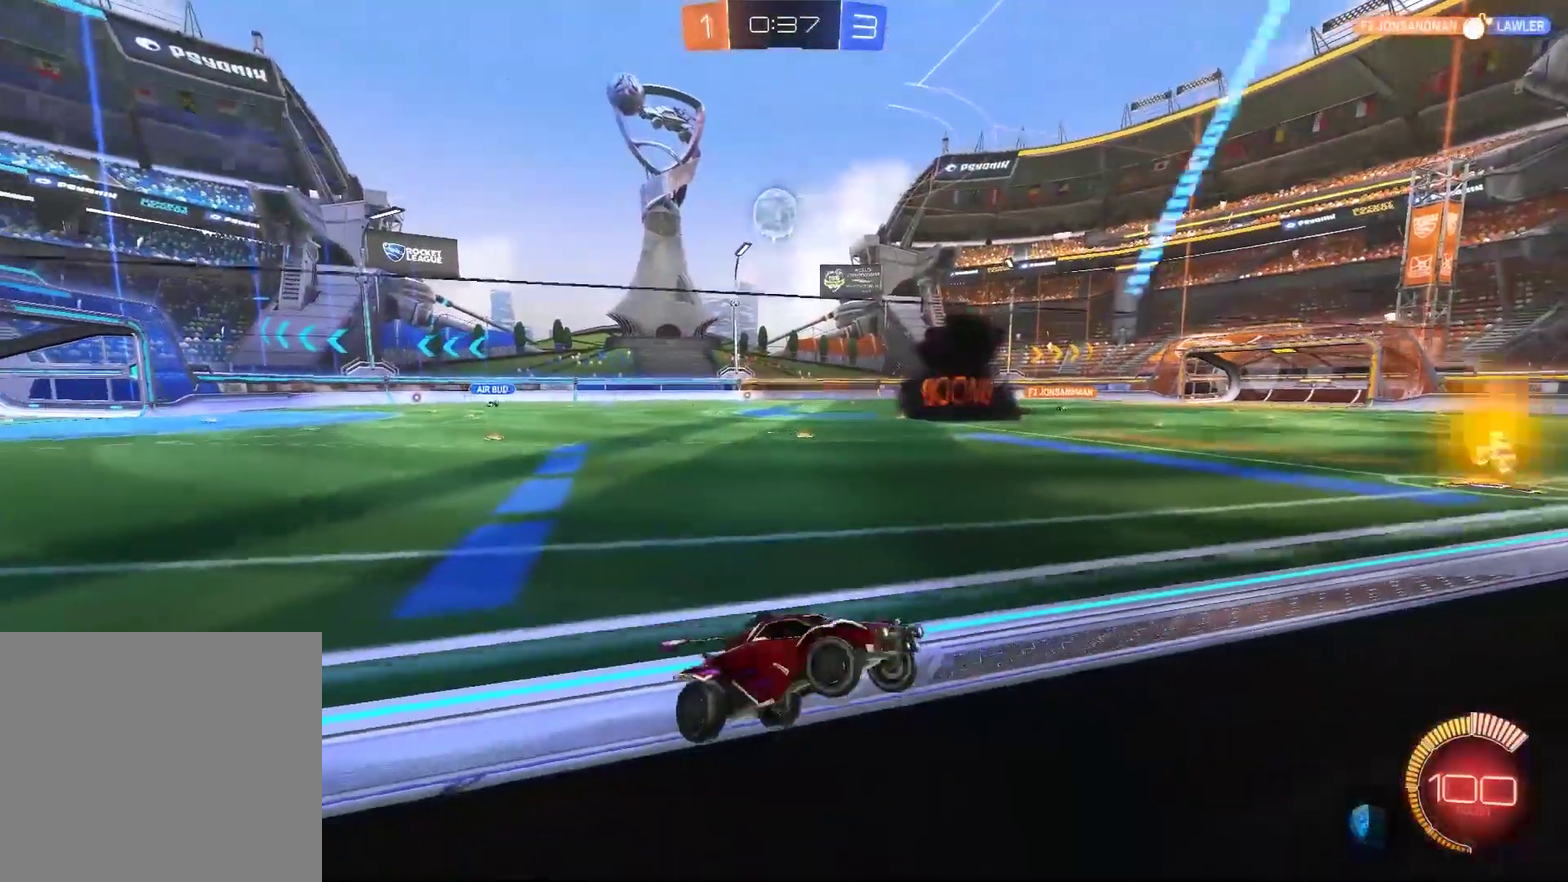
{"buttons": ["CIRCLE", "R2"], "left_stick": "left", "right_stick": "center", "events": [[250, "CIRCLE", "down"]]}
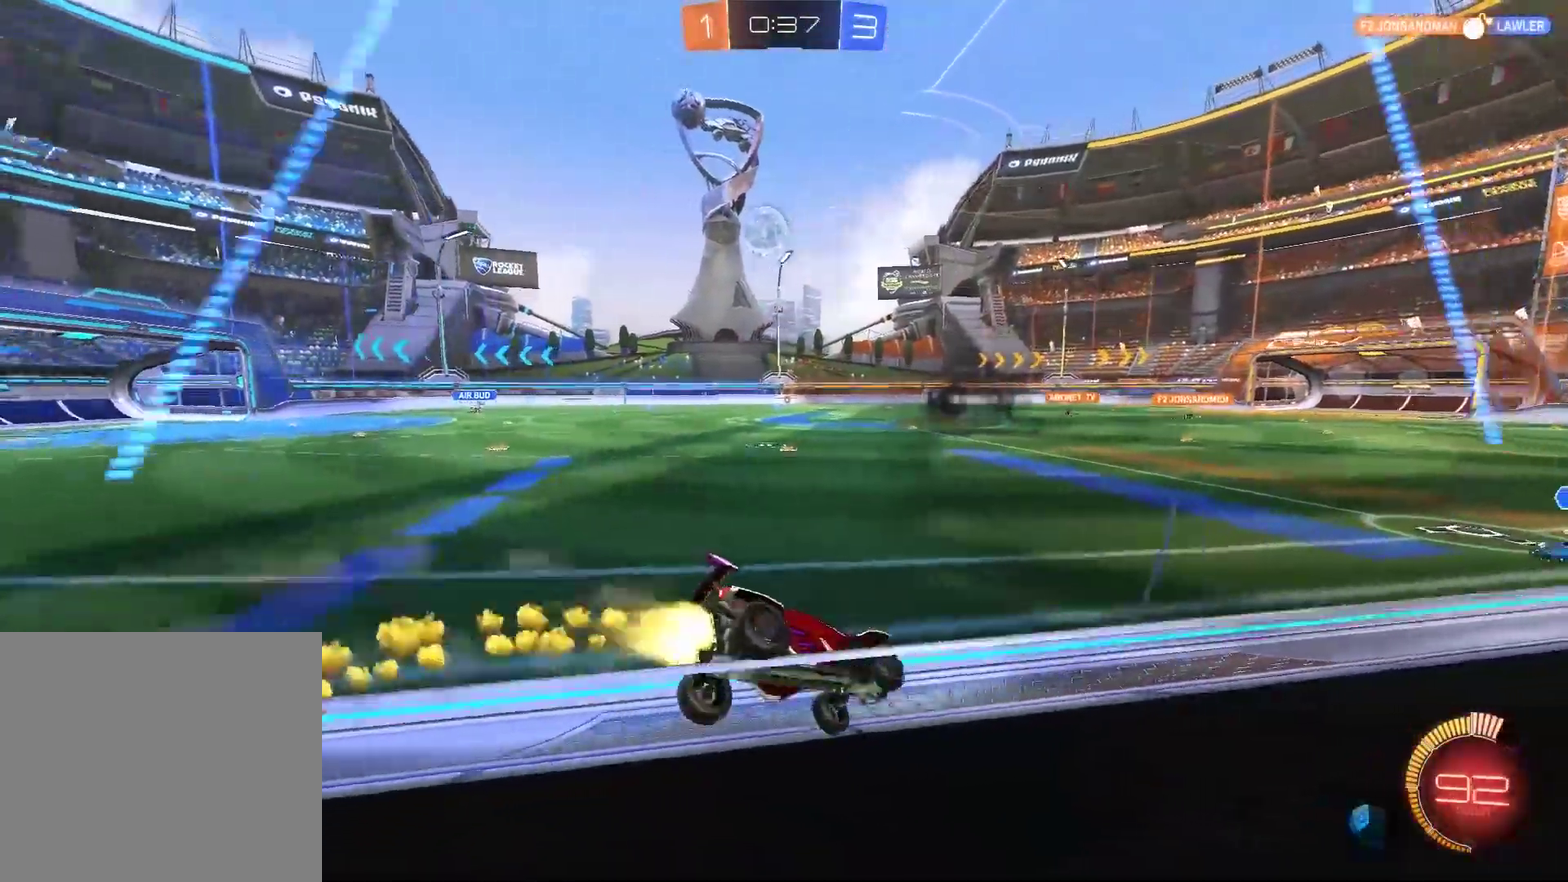
{"buttons": ["CROSS", "R2"], "left_stick": "down", "right_stick": "center", "events": [[383, "CIRCLE", "up"], [483, "CROSS", "down"], [483, "left_stick", "down"]]}
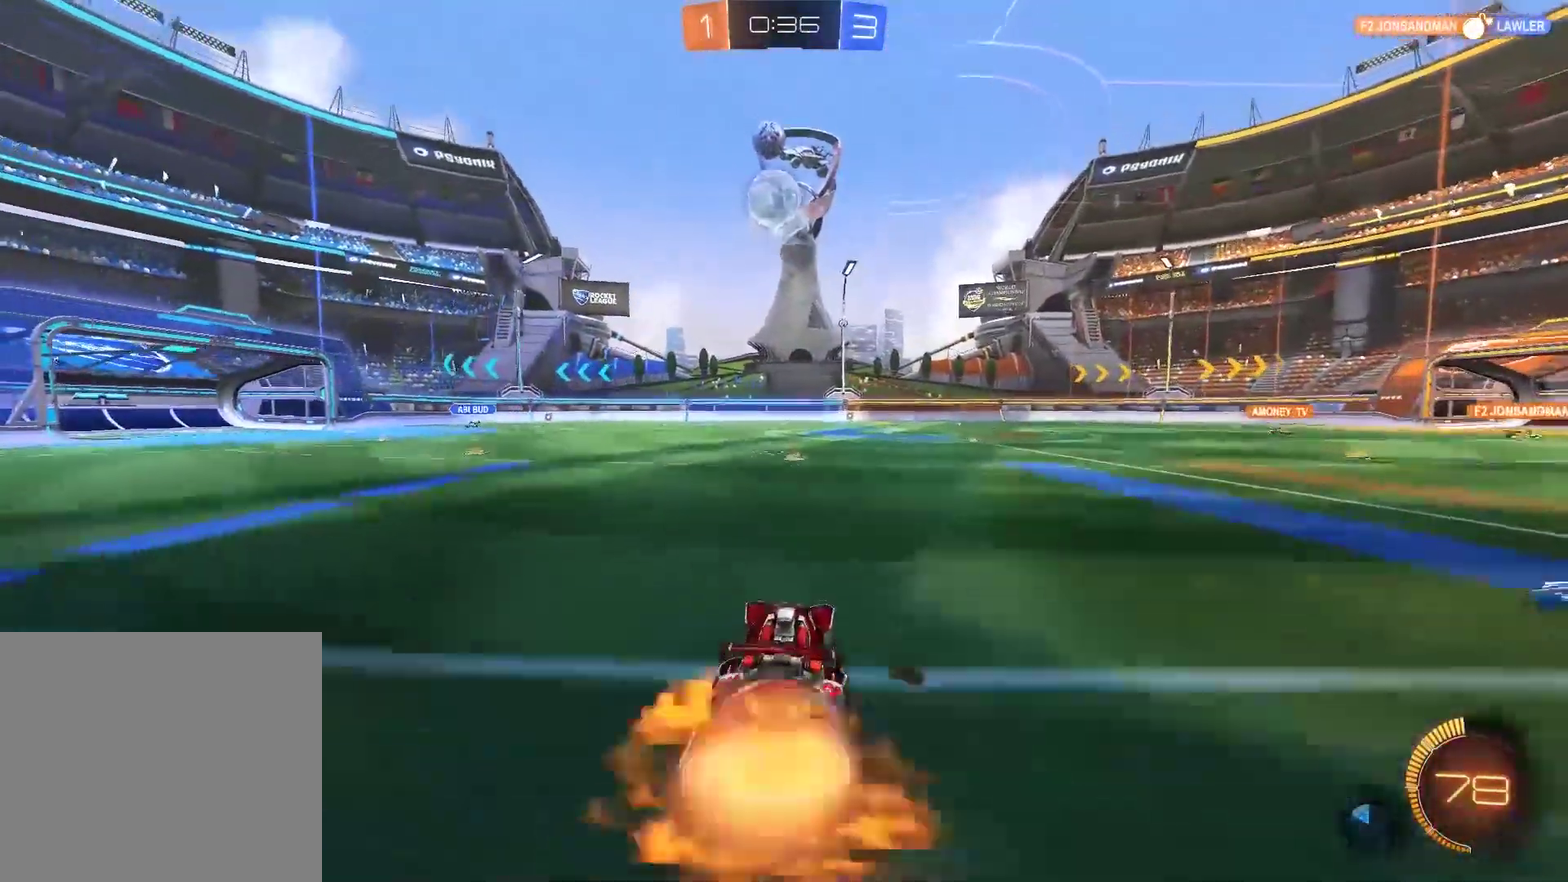
{"buttons": ["R2"], "left_stick": "down-left", "right_stick": "center", "events": [[67, "left_stick", "down-right"], [117, "left_stick", "center"], [183, "CIRCLE", "down"], [217, "left_stick", "up-right"], [417, "CROSS", "up"], [433, "left_stick", "down-left"], [467, "CIRCLE", "up"]]}
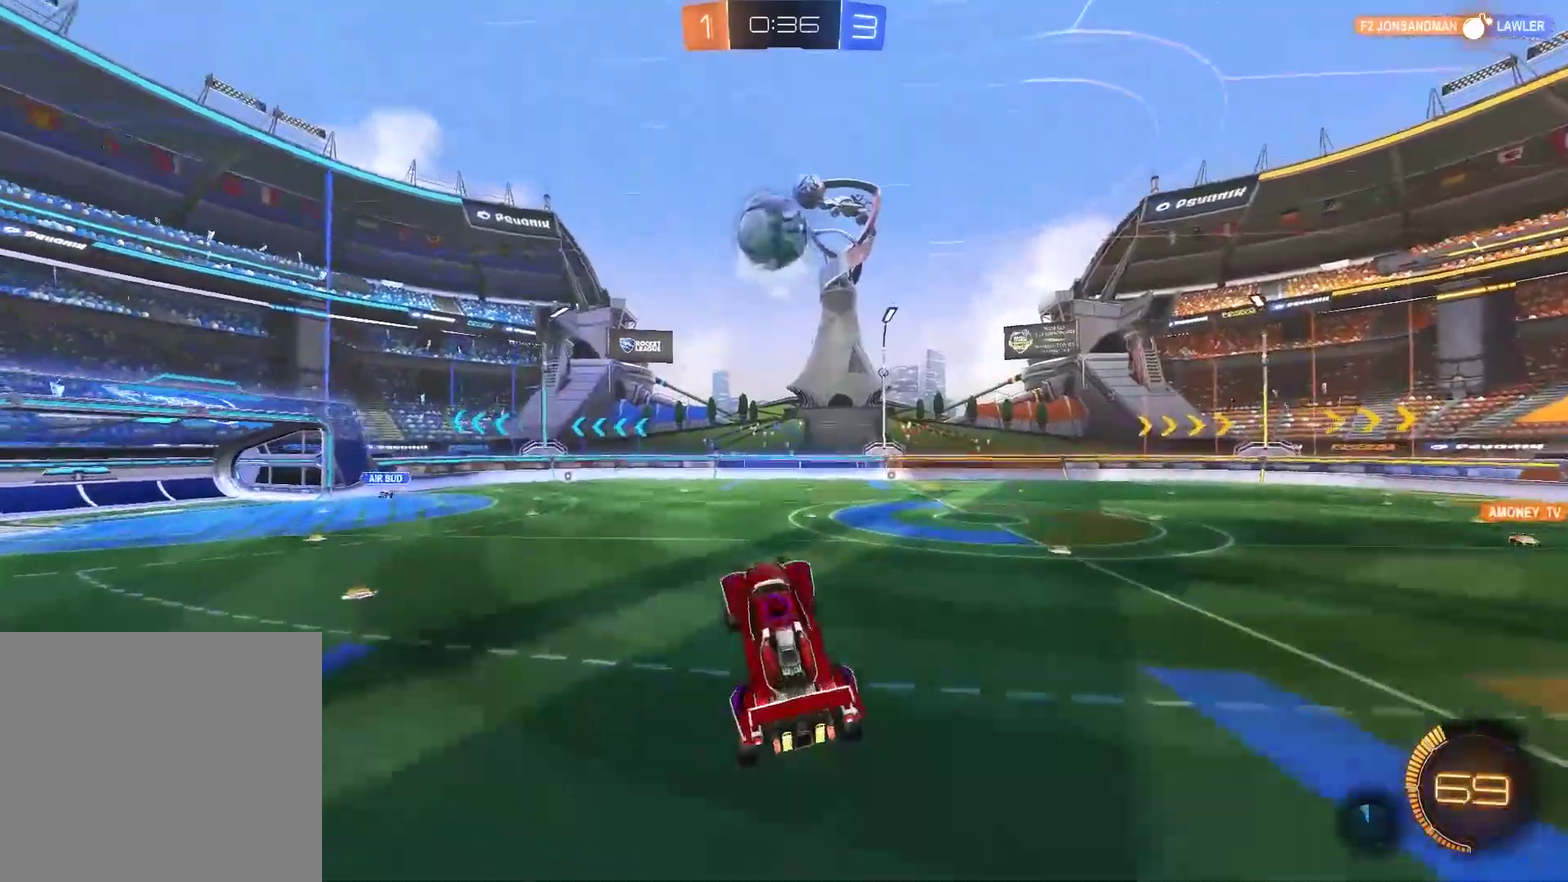
{"buttons": ["R2"], "left_stick": "down", "right_stick": "center", "events": [[50, "left_stick", "down"], [67, "R2", "up"], [333, "R2", "down"], [367, "TRIANGLE", "down"], [500, "TRIANGLE", "up"]]}
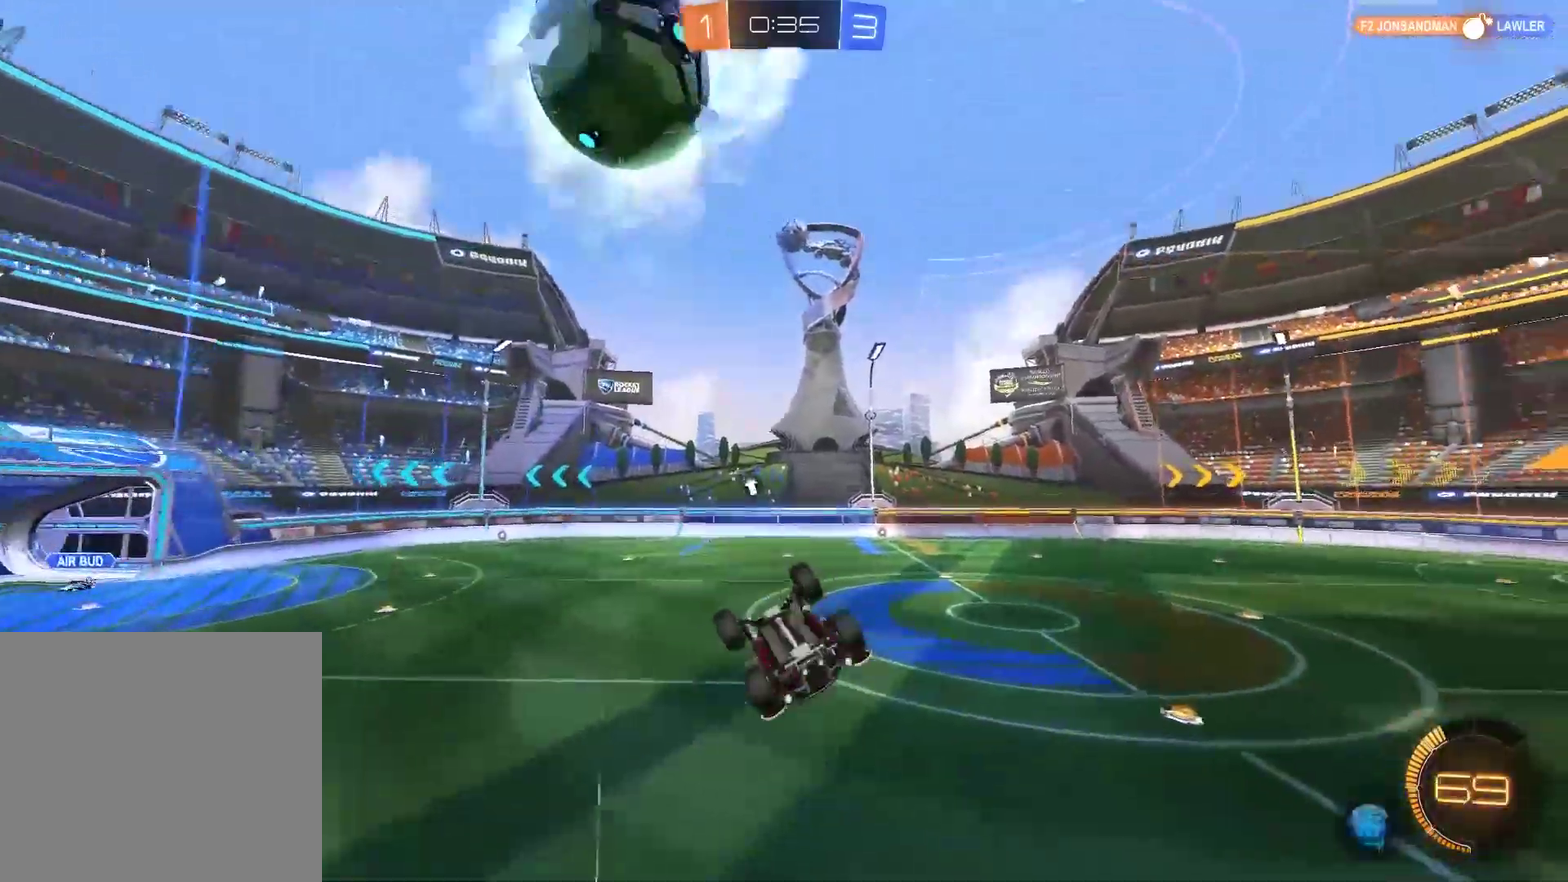
{"buttons": ["CIRCLE", "TRIANGLE", "R2"], "left_stick": "up-right", "right_stick": "center", "events": [[67, "CIRCLE", "down"], [300, "left_stick", "right"], [367, "left_stick", "up-right"], [433, "TRIANGLE", "down"]]}
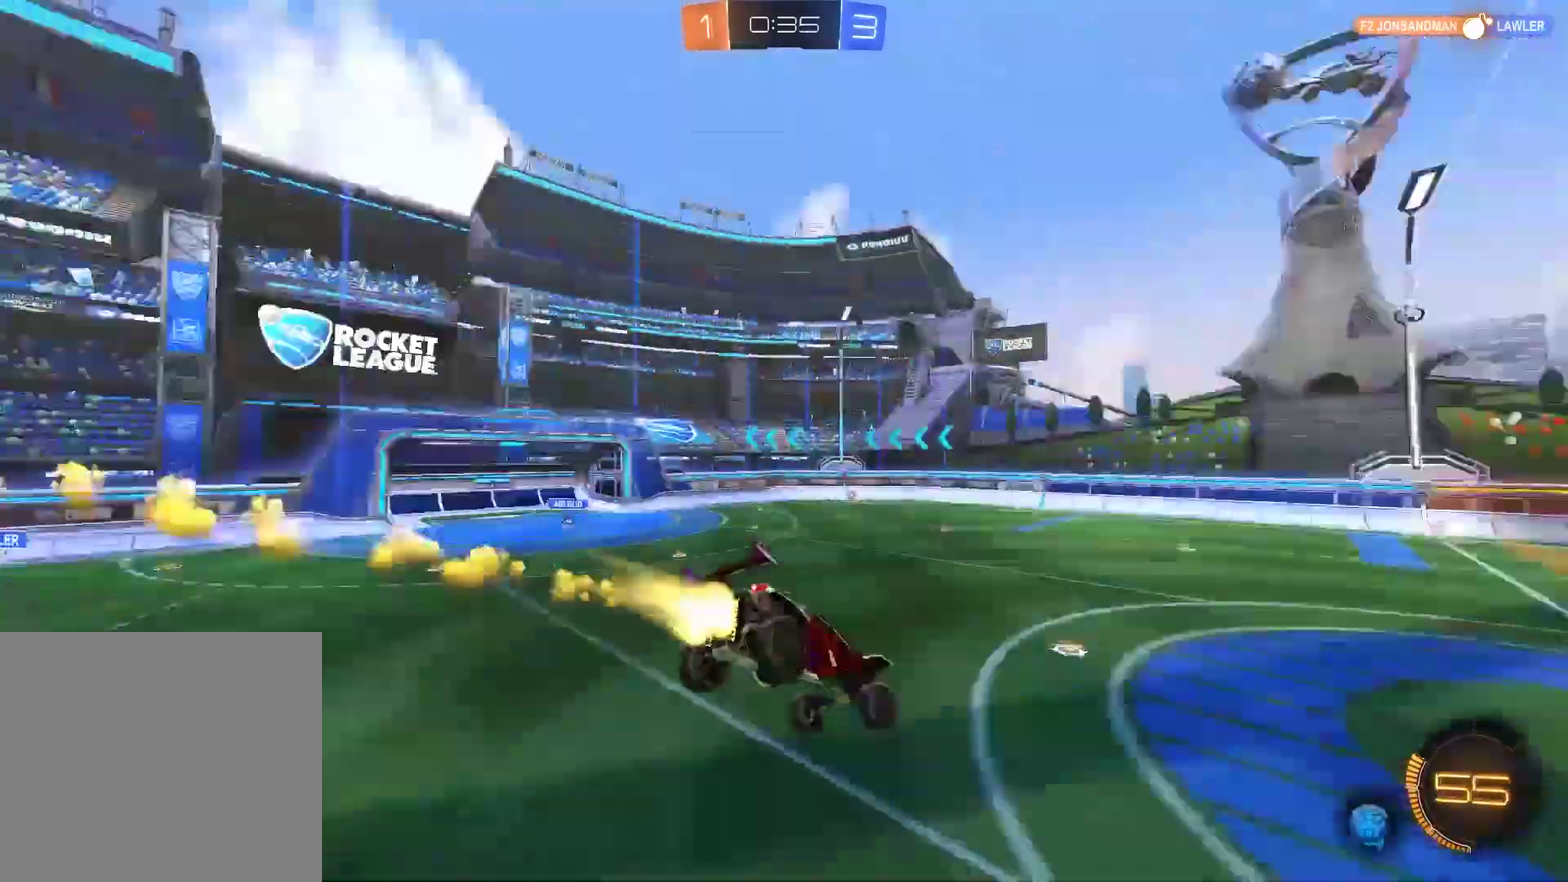
{"buttons": ["CIRCLE", "R2"], "left_stick": "center", "right_stick": "center", "events": [[33, "left_stick", "center"], [167, "TRIANGLE", "up"], [233, "left_stick", "right"], [333, "left_stick", "center"]]}
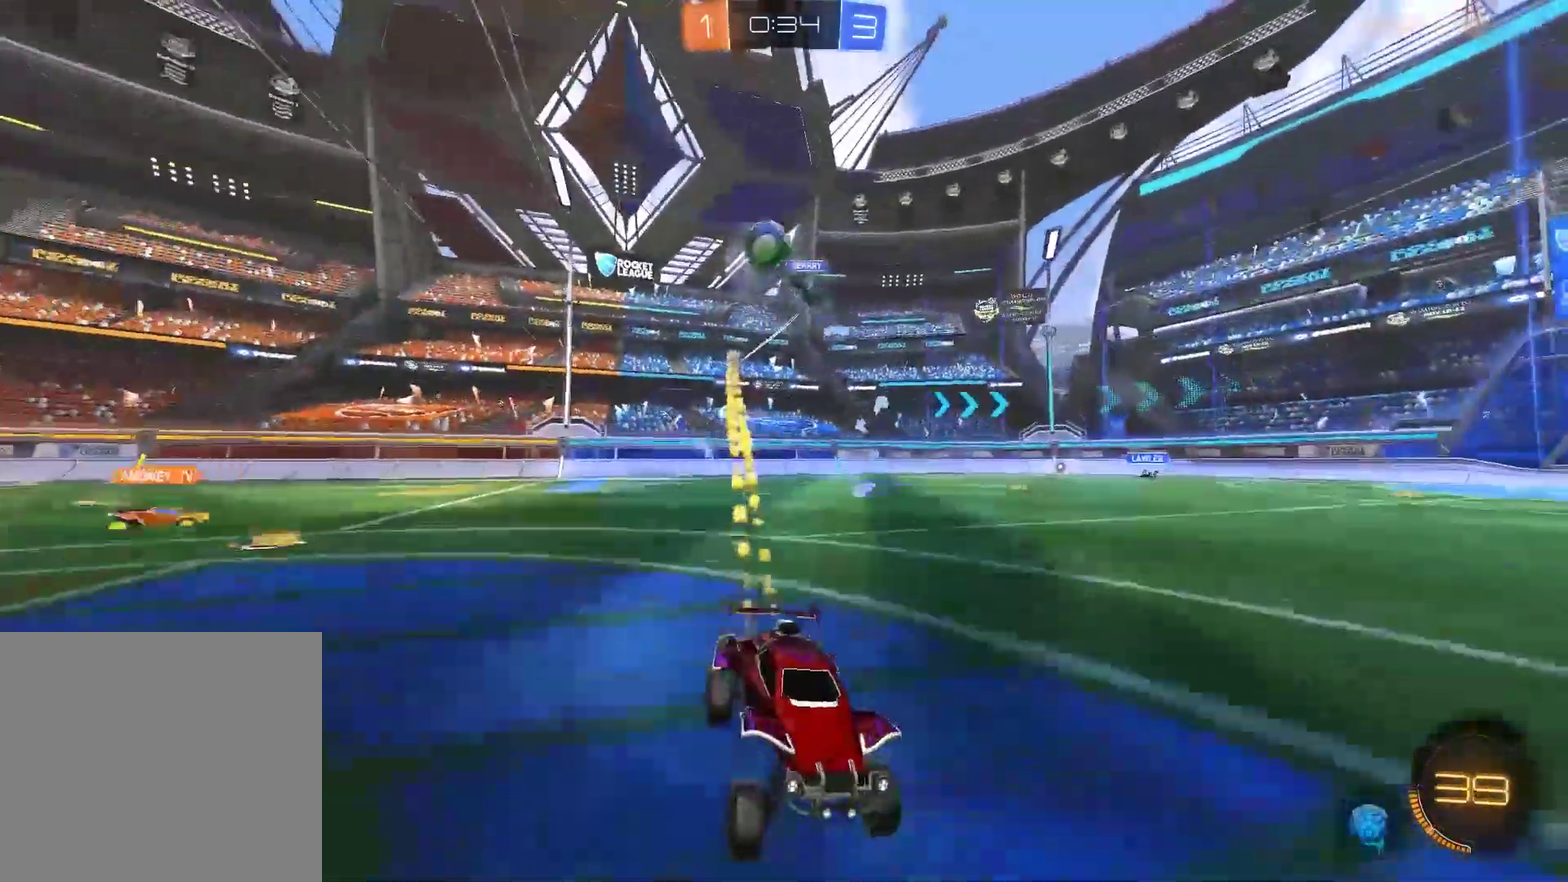
{"buttons": ["CIRCLE", "R2"], "left_stick": "center", "right_stick": "center", "events": [[250, "TRIANGLE", "down"], [417, "TRIANGLE", "up"]]}
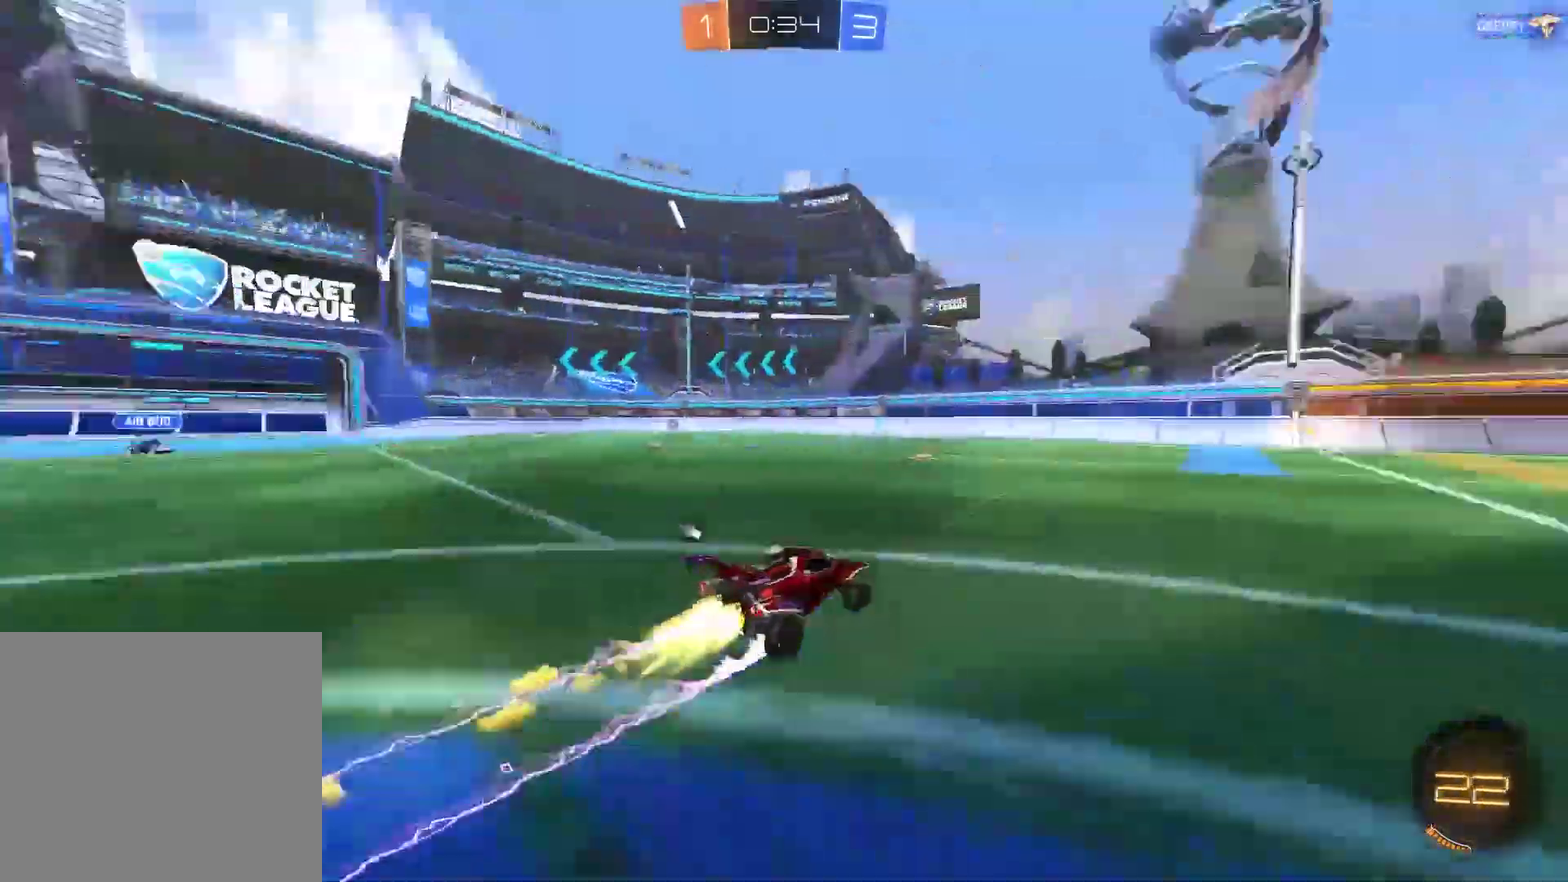
{"buttons": ["CIRCLE", "R2"], "left_stick": "right", "right_stick": "center", "events": [[50, "CIRCLE", "up"], [250, "CIRCLE", "down"], [350, "TRIANGLE", "down"], [417, "left_stick", "right"], [483, "TRIANGLE", "up"]]}
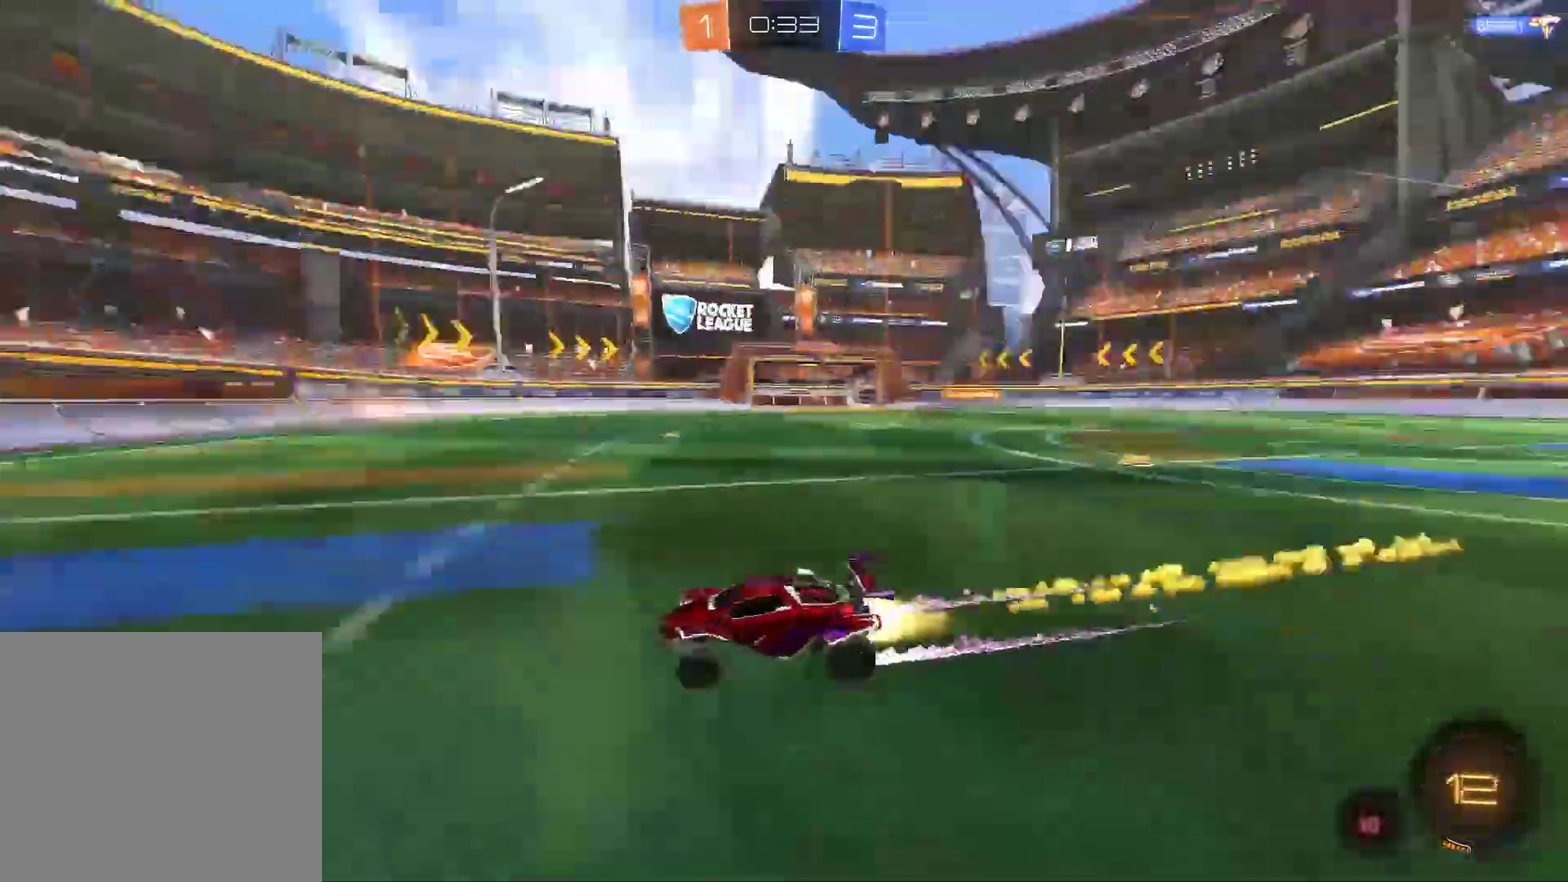
{"buttons": ["R2"], "left_stick": "left", "right_stick": "center", "events": [[117, "CIRCLE", "up"], [250, "left_stick", "center"], [350, "left_stick", "left"]]}
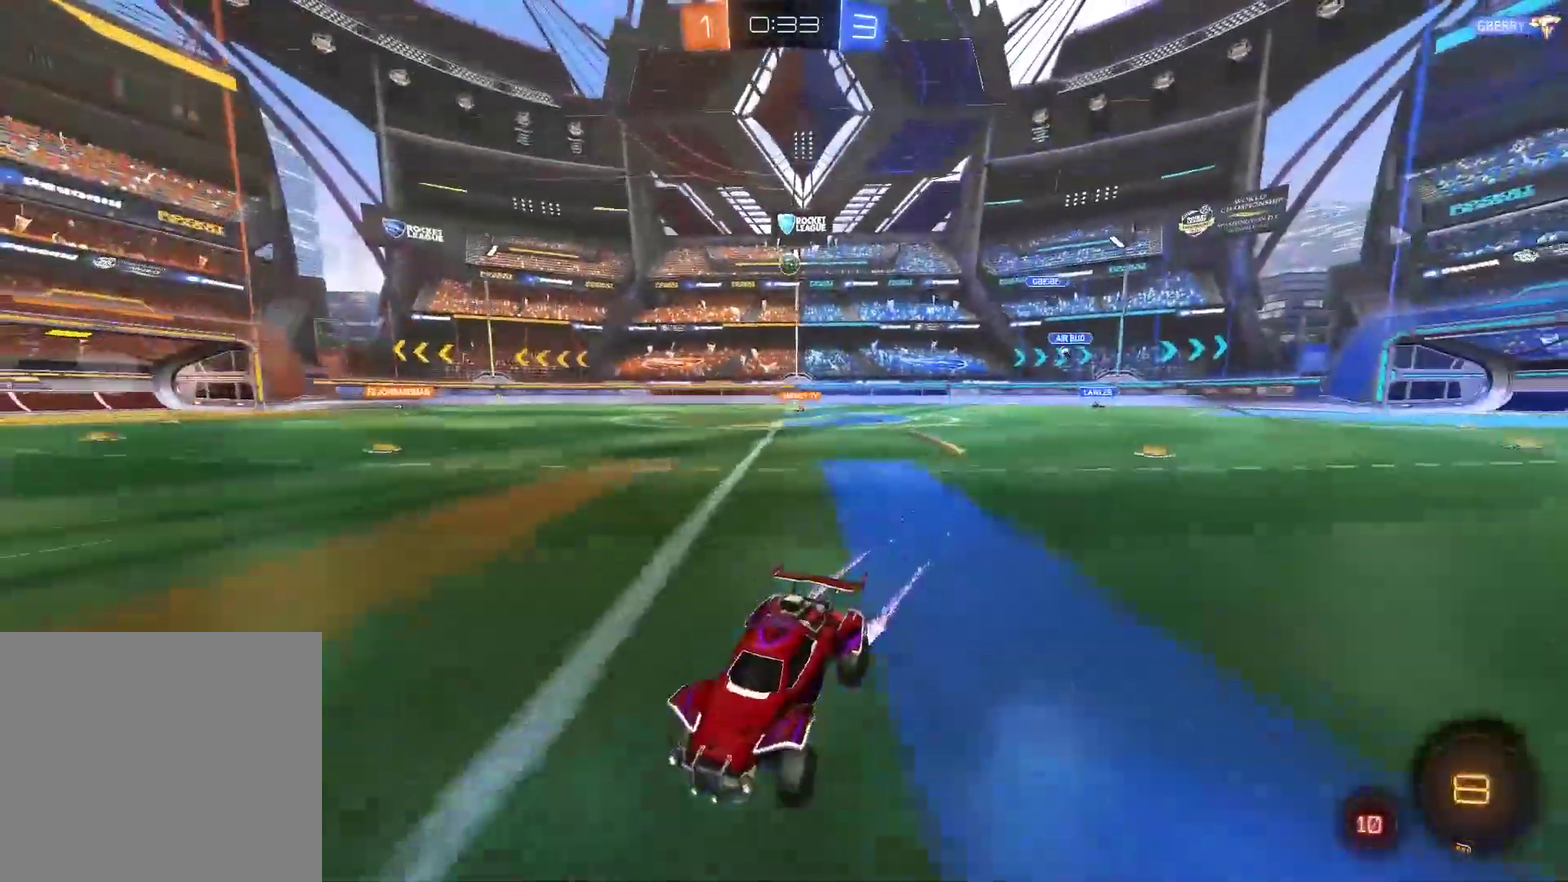
{"buttons": ["R2"], "left_stick": "left", "right_stick": "center", "events": []}
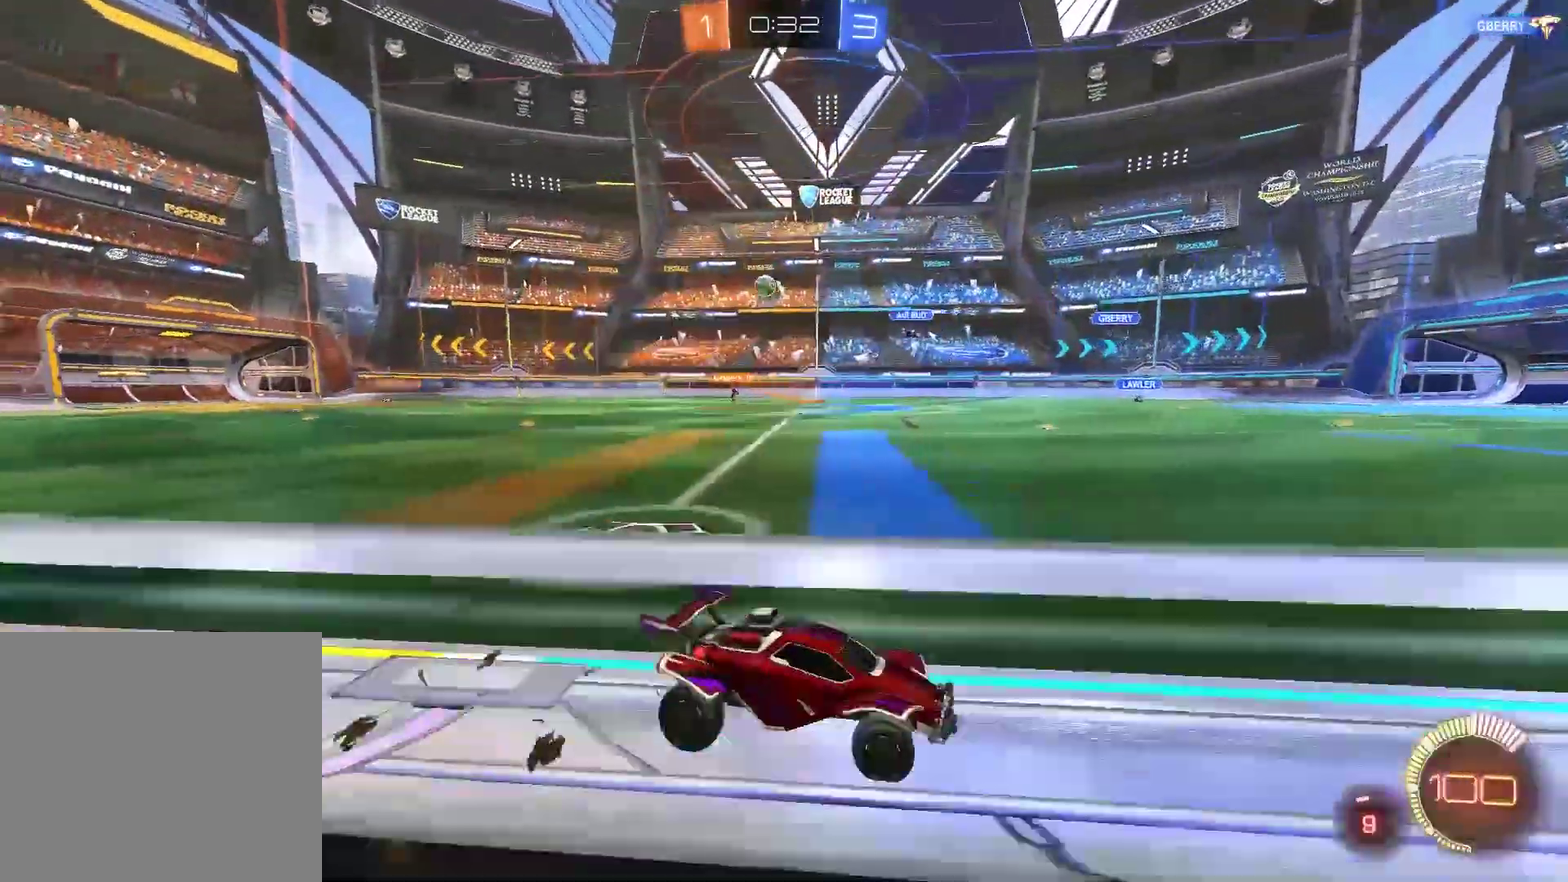
{"buttons": ["R2"], "left_stick": "left", "right_stick": "center", "events": []}
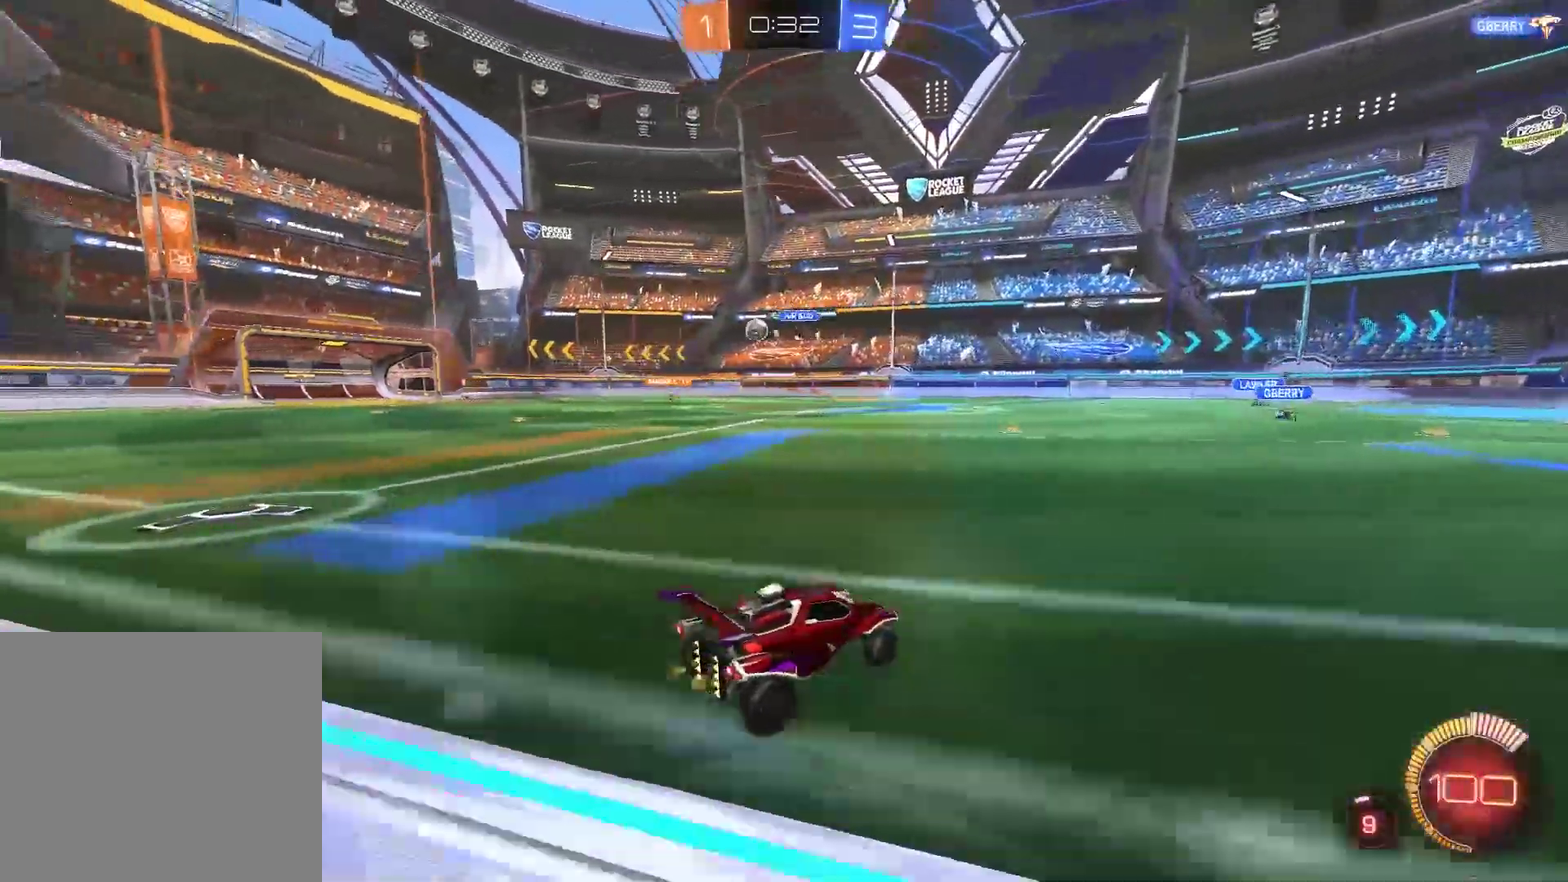
{"buttons": ["R2"], "left_stick": "center", "right_stick": "center", "events": [[500, "left_stick", "center"]]}
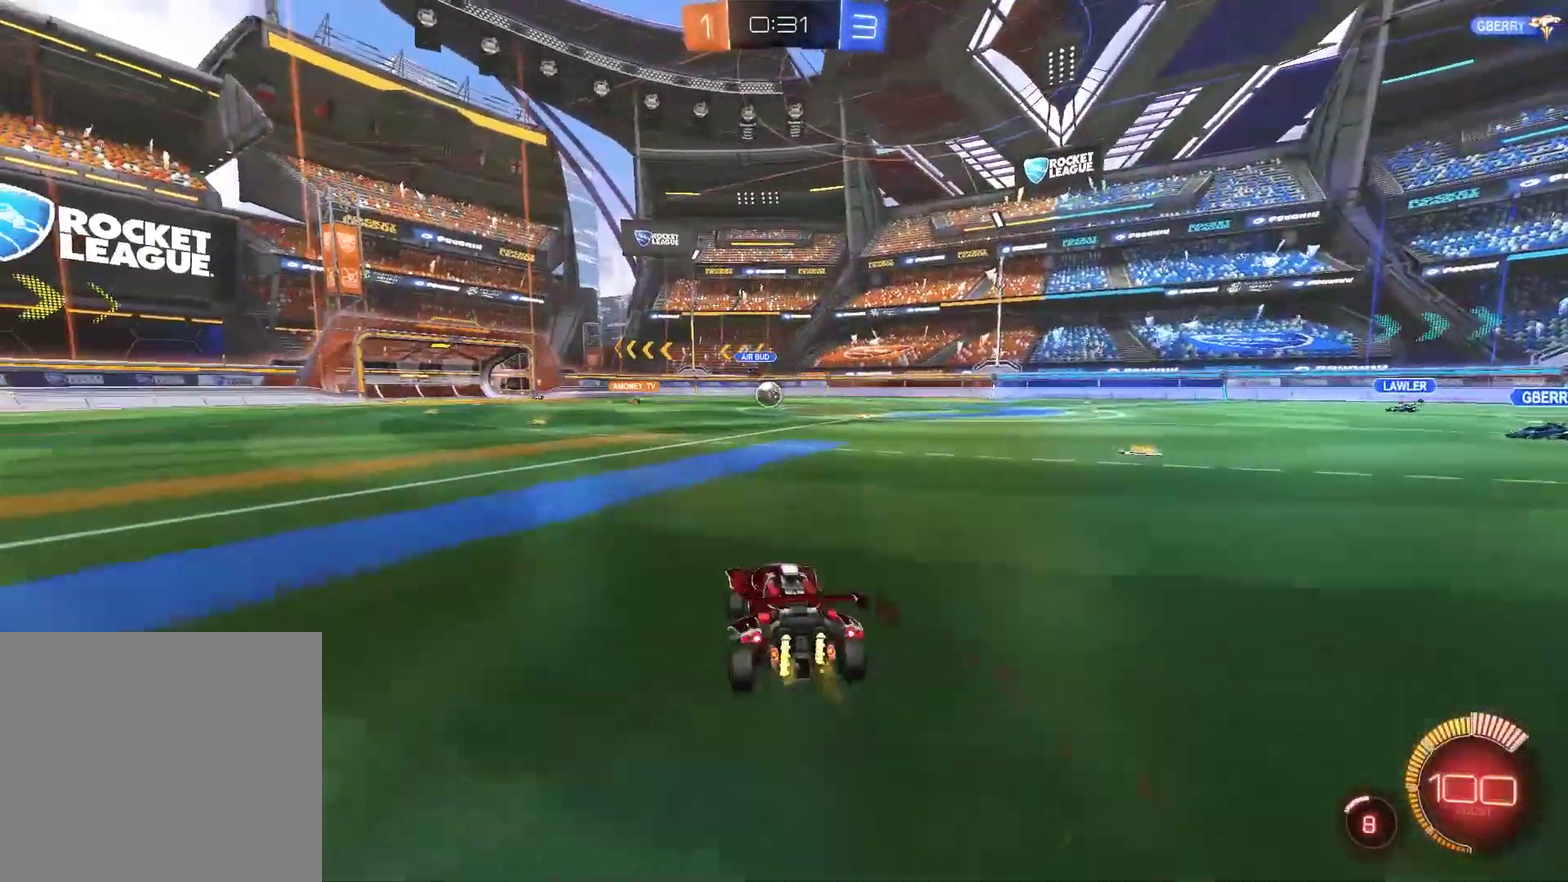
{"buttons": ["R2"], "left_stick": "right", "right_stick": "center", "events": [[100, "left_stick", "right"]]}
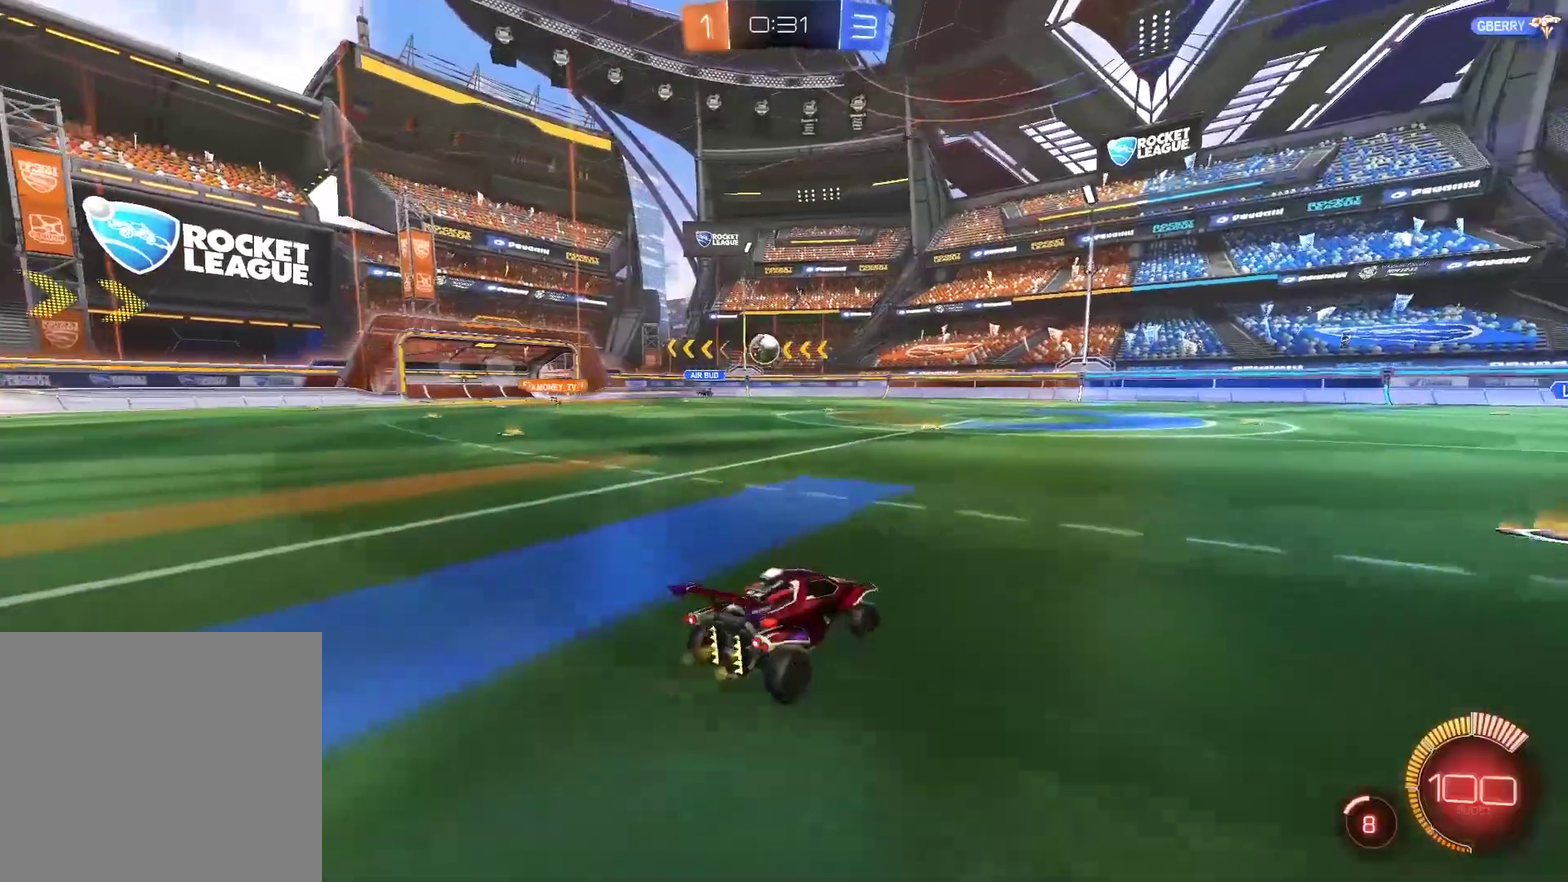
{"buttons": ["R2"], "left_stick": "right", "right_stick": "center", "events": []}
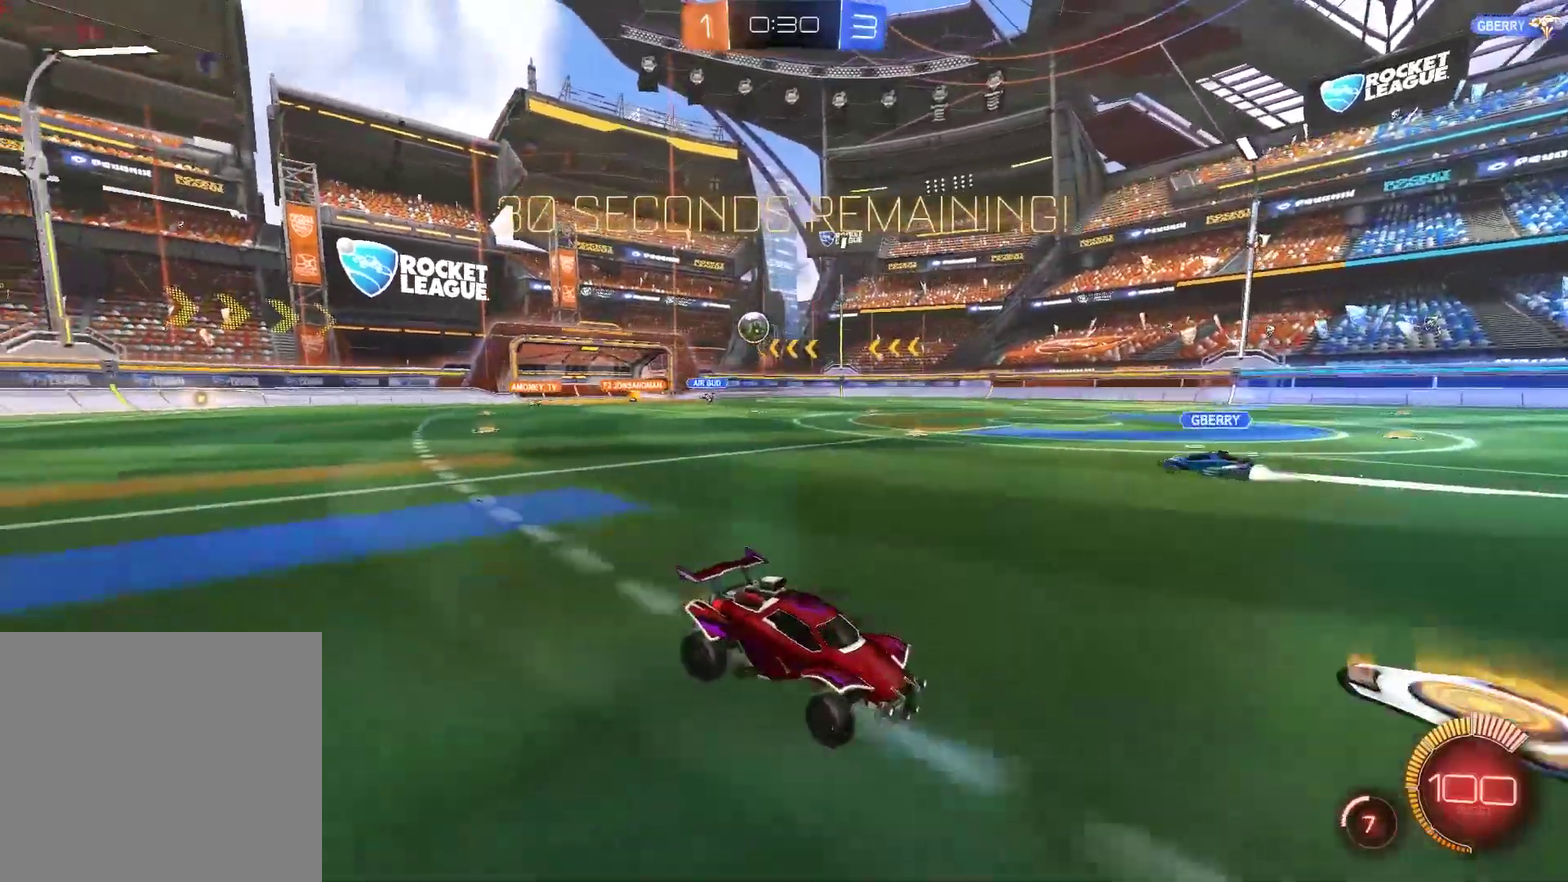
{"buttons": ["R2"], "left_stick": "left", "right_stick": "center", "events": [[417, "left_stick", "center"], [483, "left_stick", "left"]]}
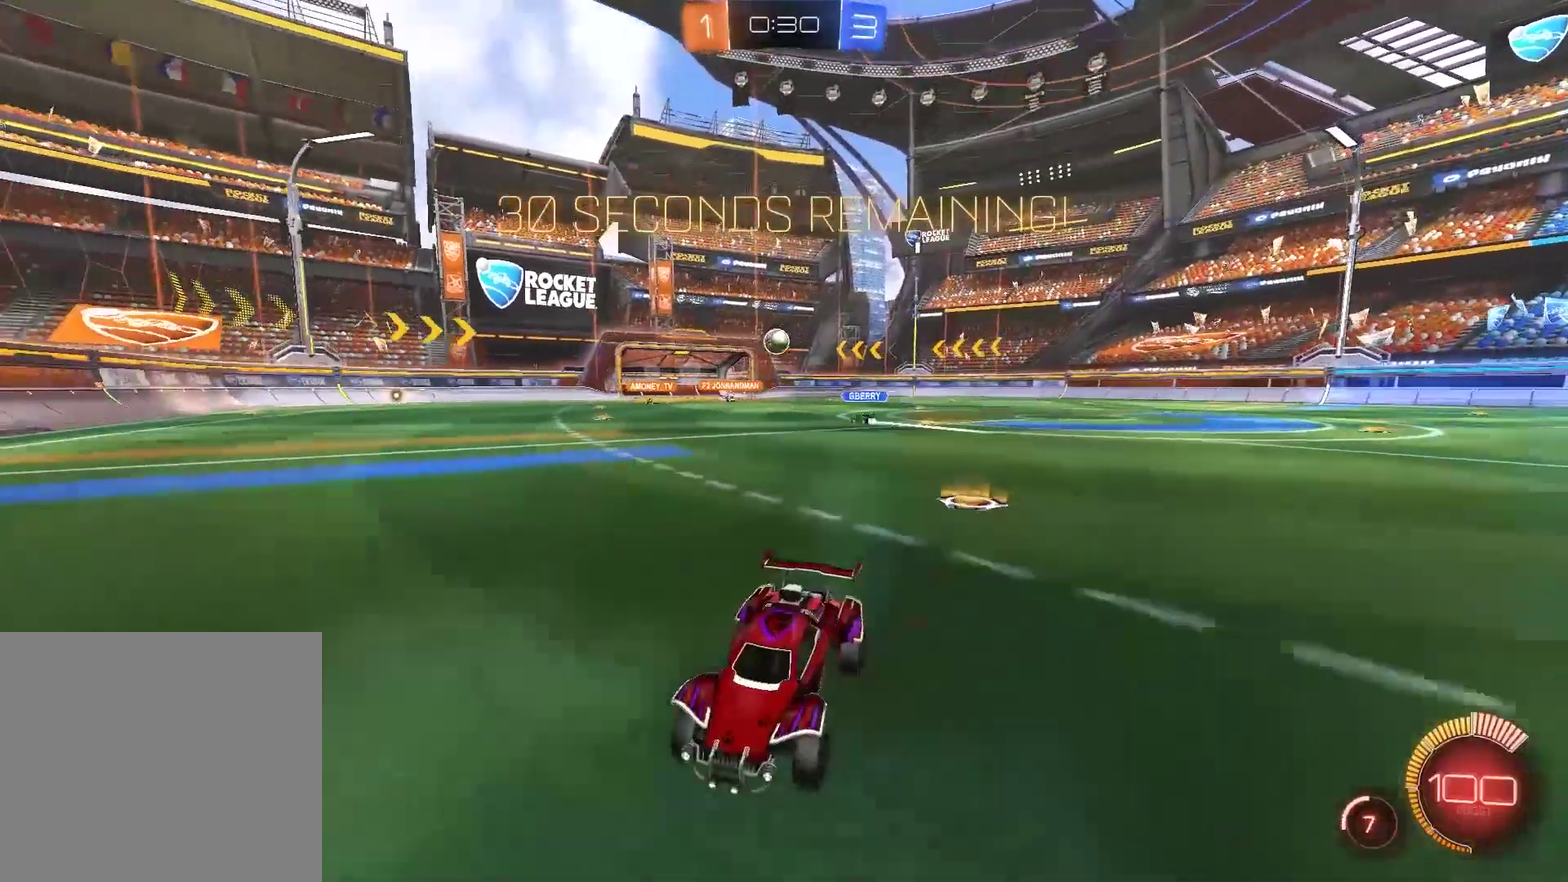
{"buttons": ["R2"], "left_stick": "right", "right_stick": "center", "events": [[117, "left_stick", "center"], [283, "left_stick", "right"]]}
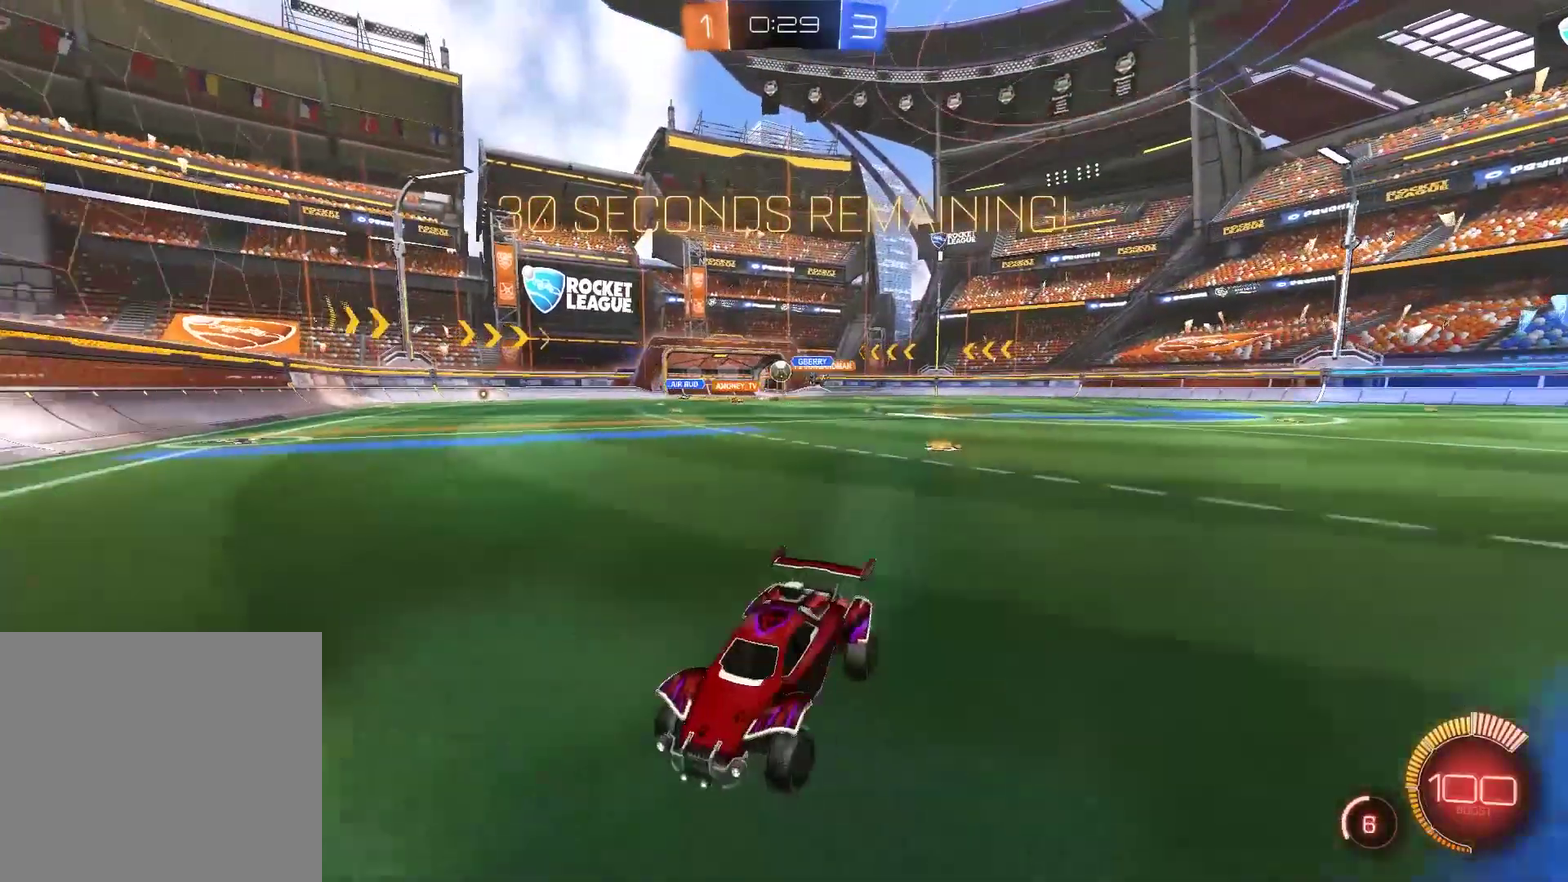
{"buttons": ["R2"], "left_stick": "right", "right_stick": "center", "events": []}
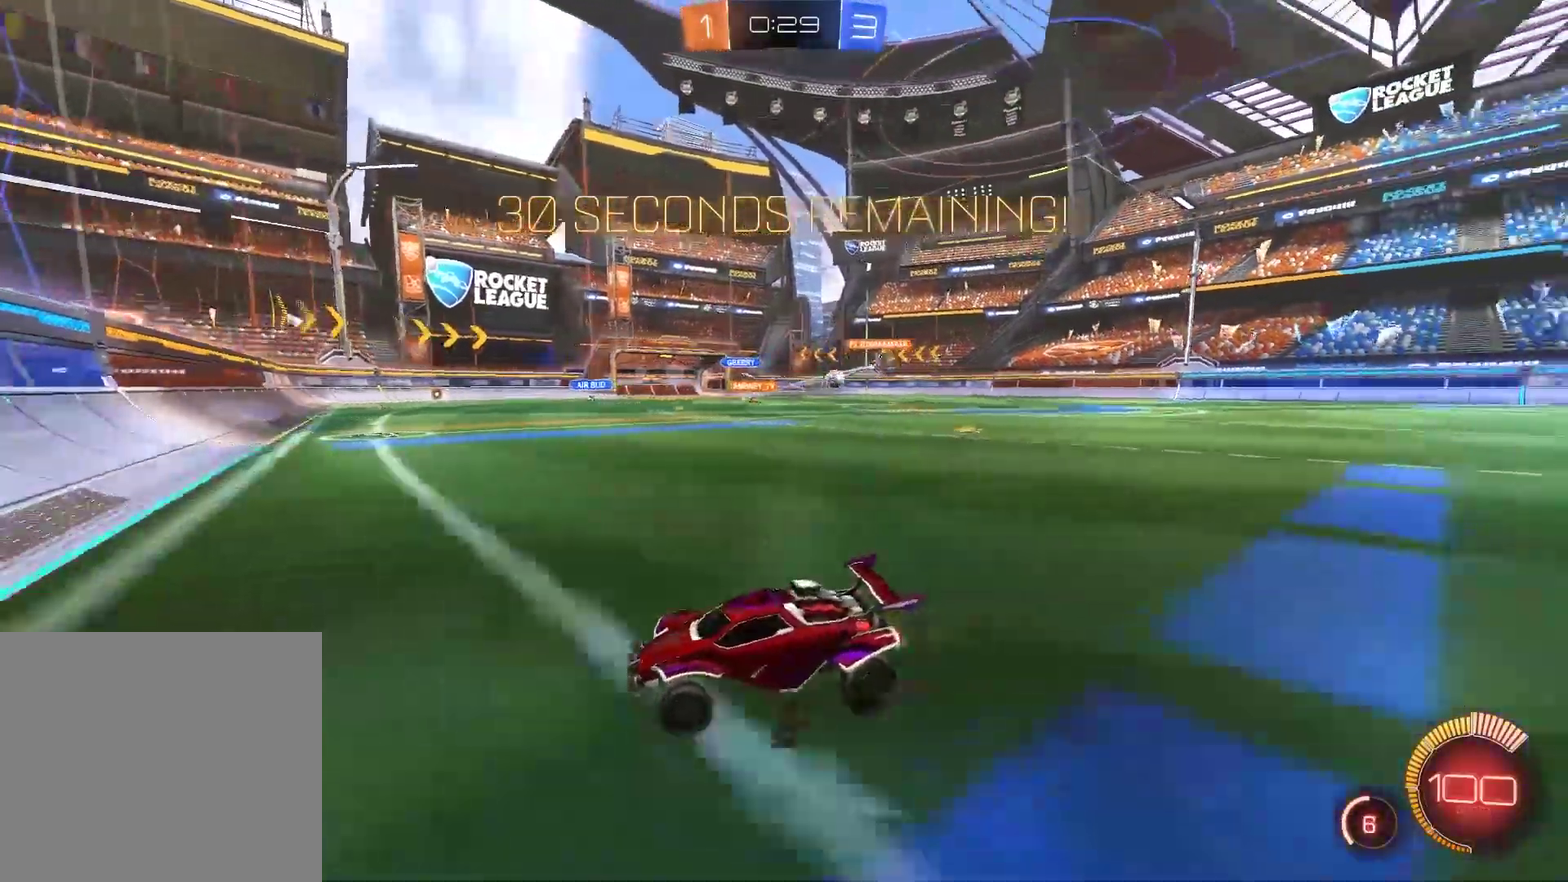
{"buttons": ["R2"], "left_stick": "right", "right_stick": "center", "events": []}
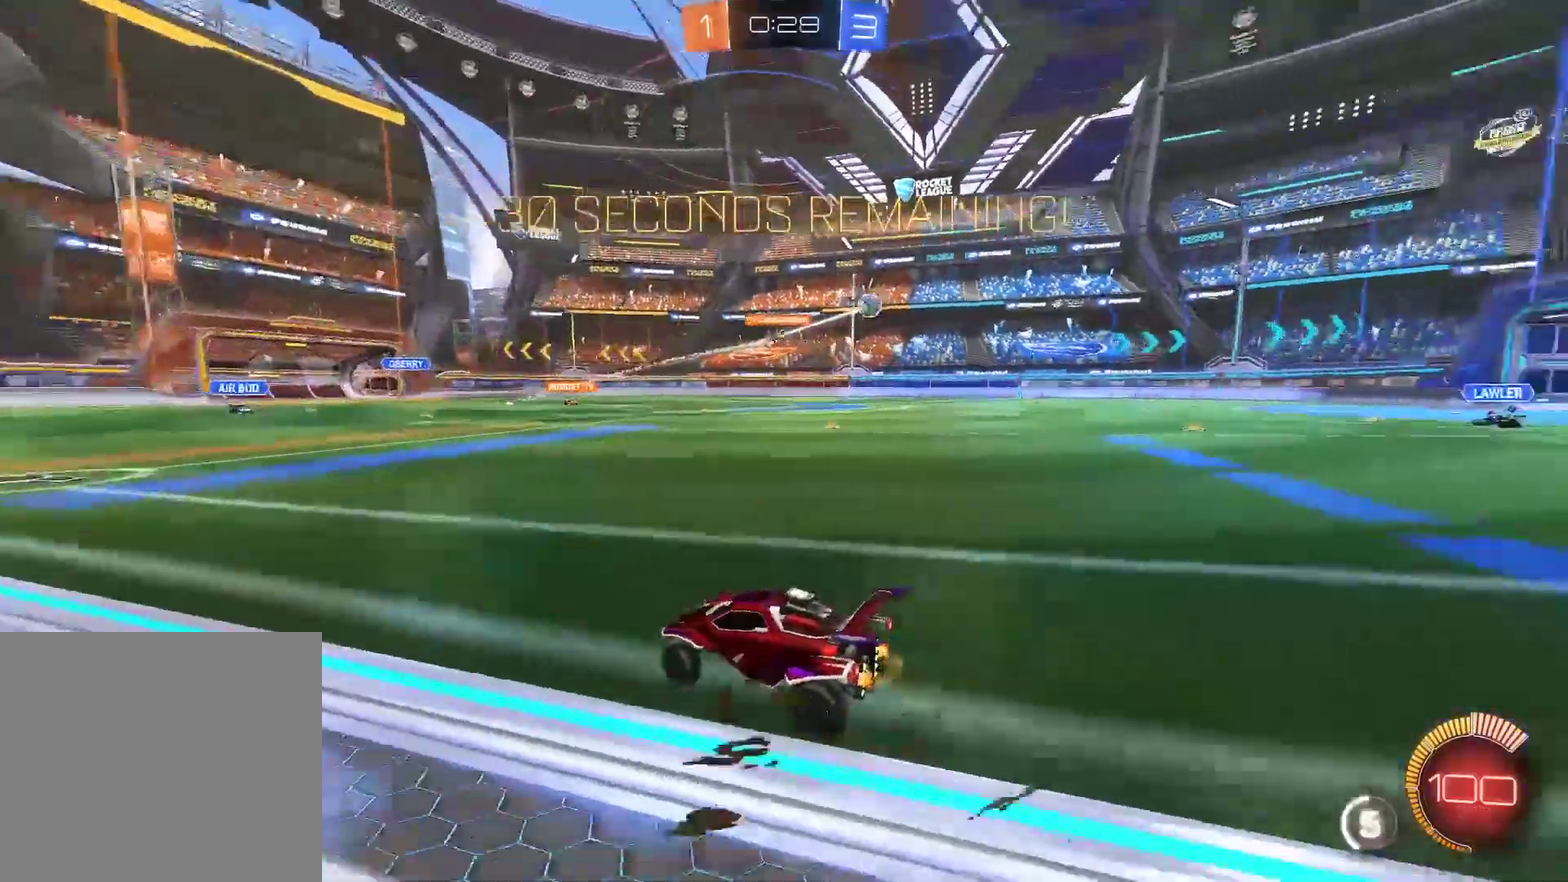
{"buttons": ["CIRCLE", "R2"], "left_stick": "right", "right_stick": "center", "events": [[367, "CIRCLE", "down"]]}
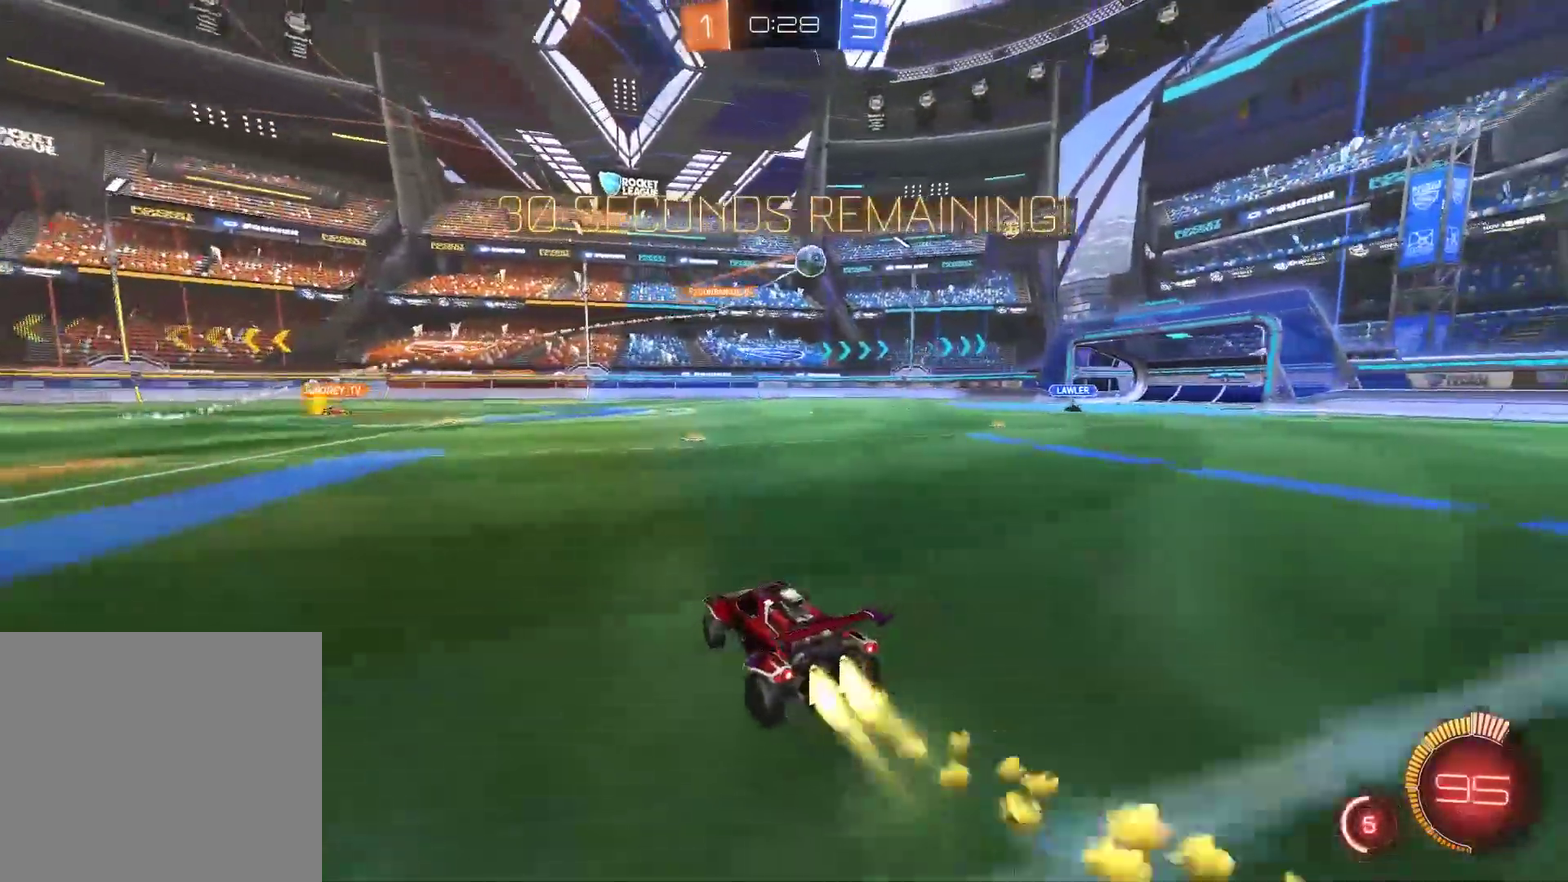
{"buttons": ["R2"], "left_stick": "up-right", "right_stick": "center", "events": [[200, "left_stick", "up-right"], [417, "CIRCLE", "up"]]}
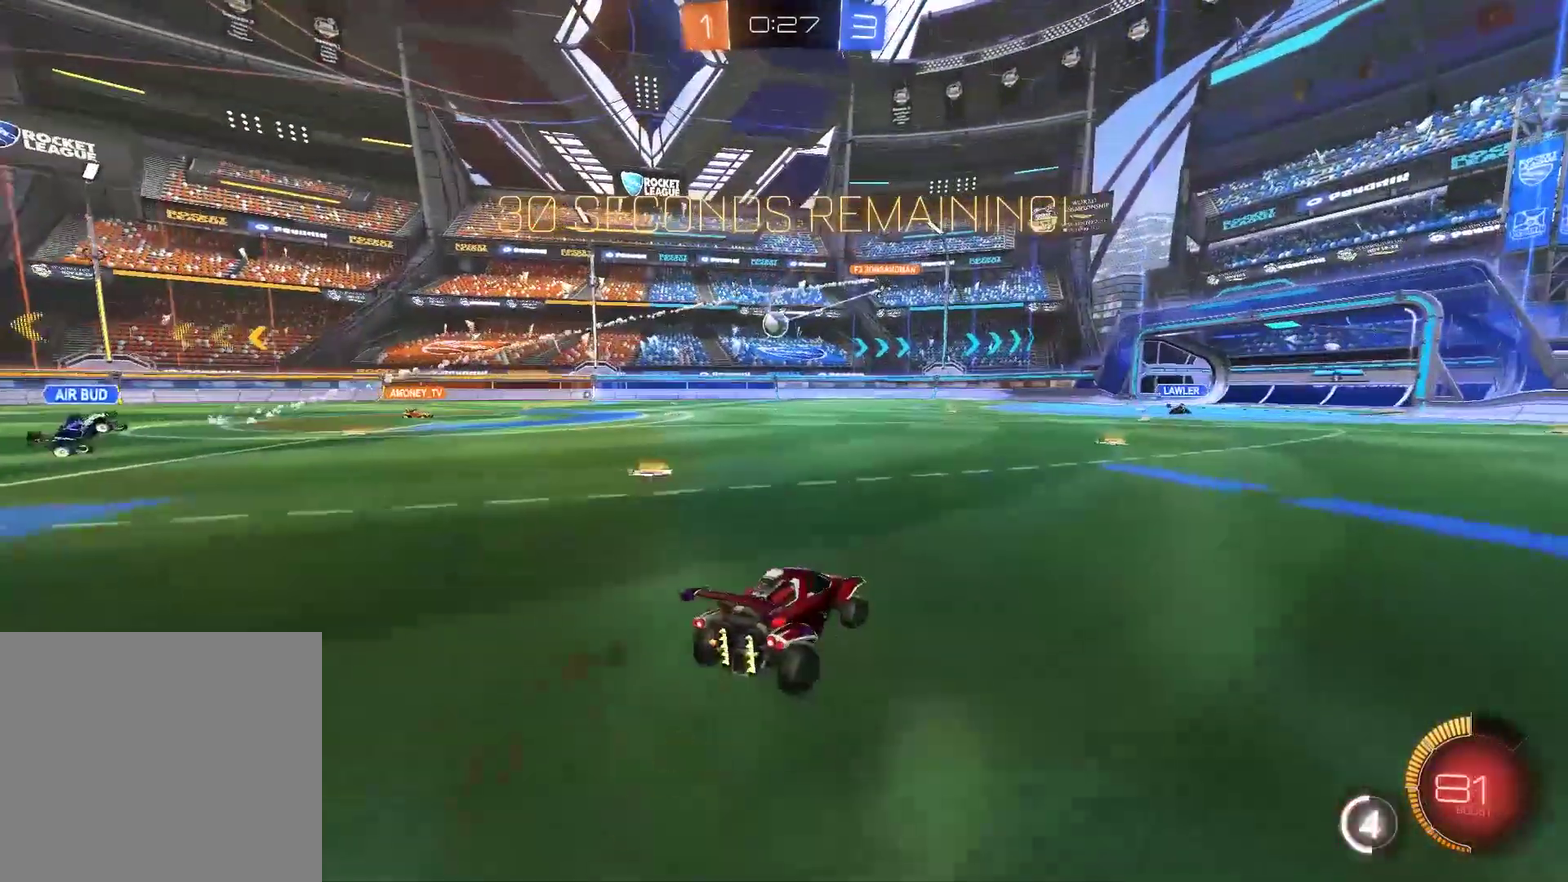
{"buttons": ["R2"], "left_stick": "center", "right_stick": "center", "events": [[117, "left_stick", "center"]]}
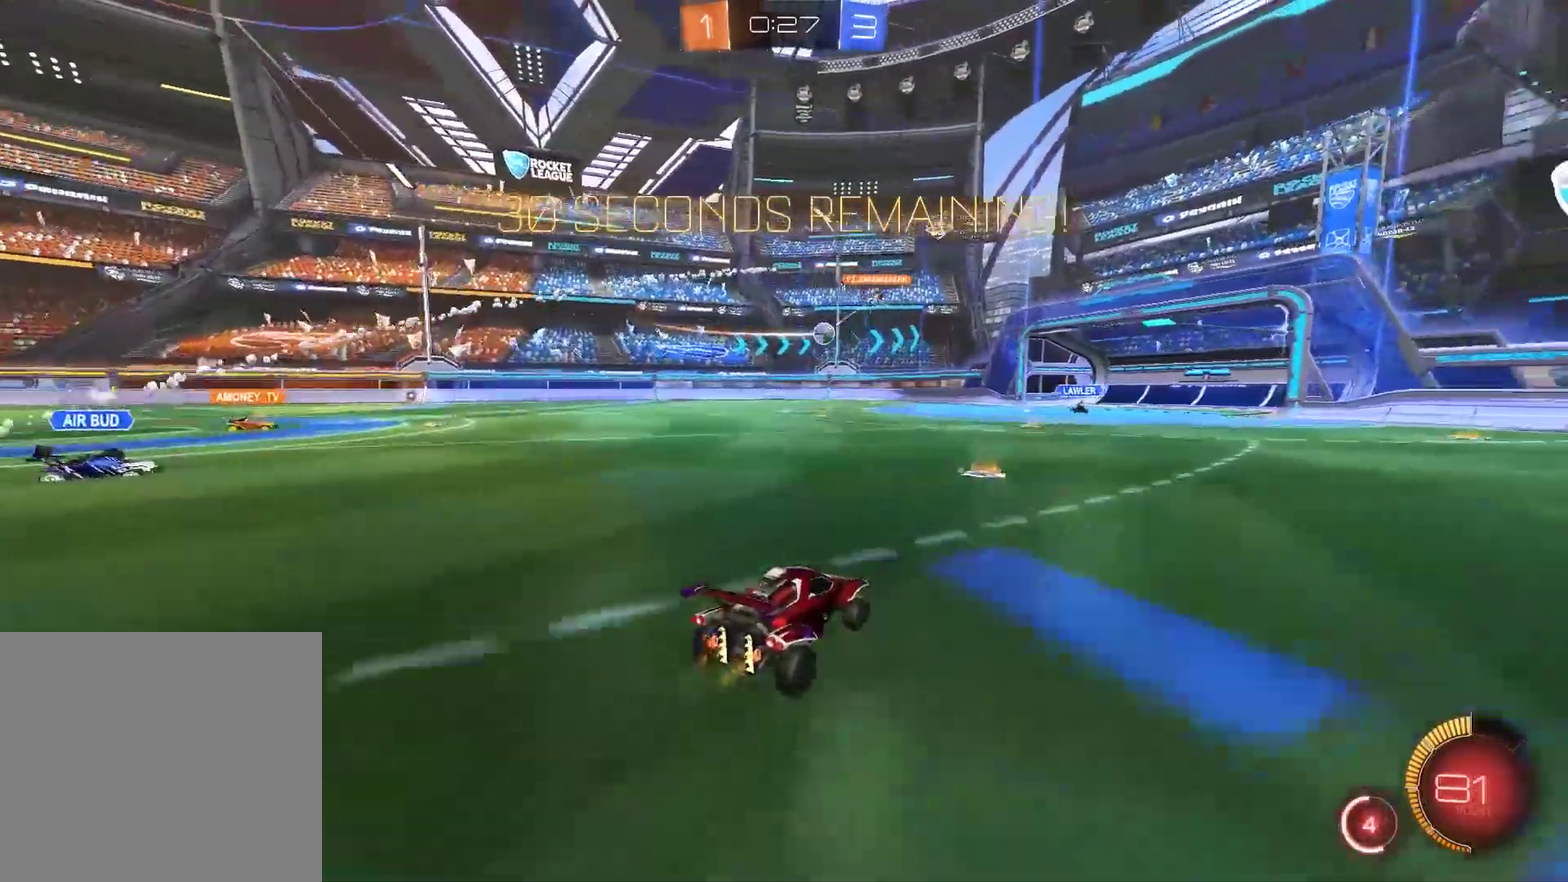
{"buttons": ["R2"], "left_stick": "up-right", "right_stick": "center"}
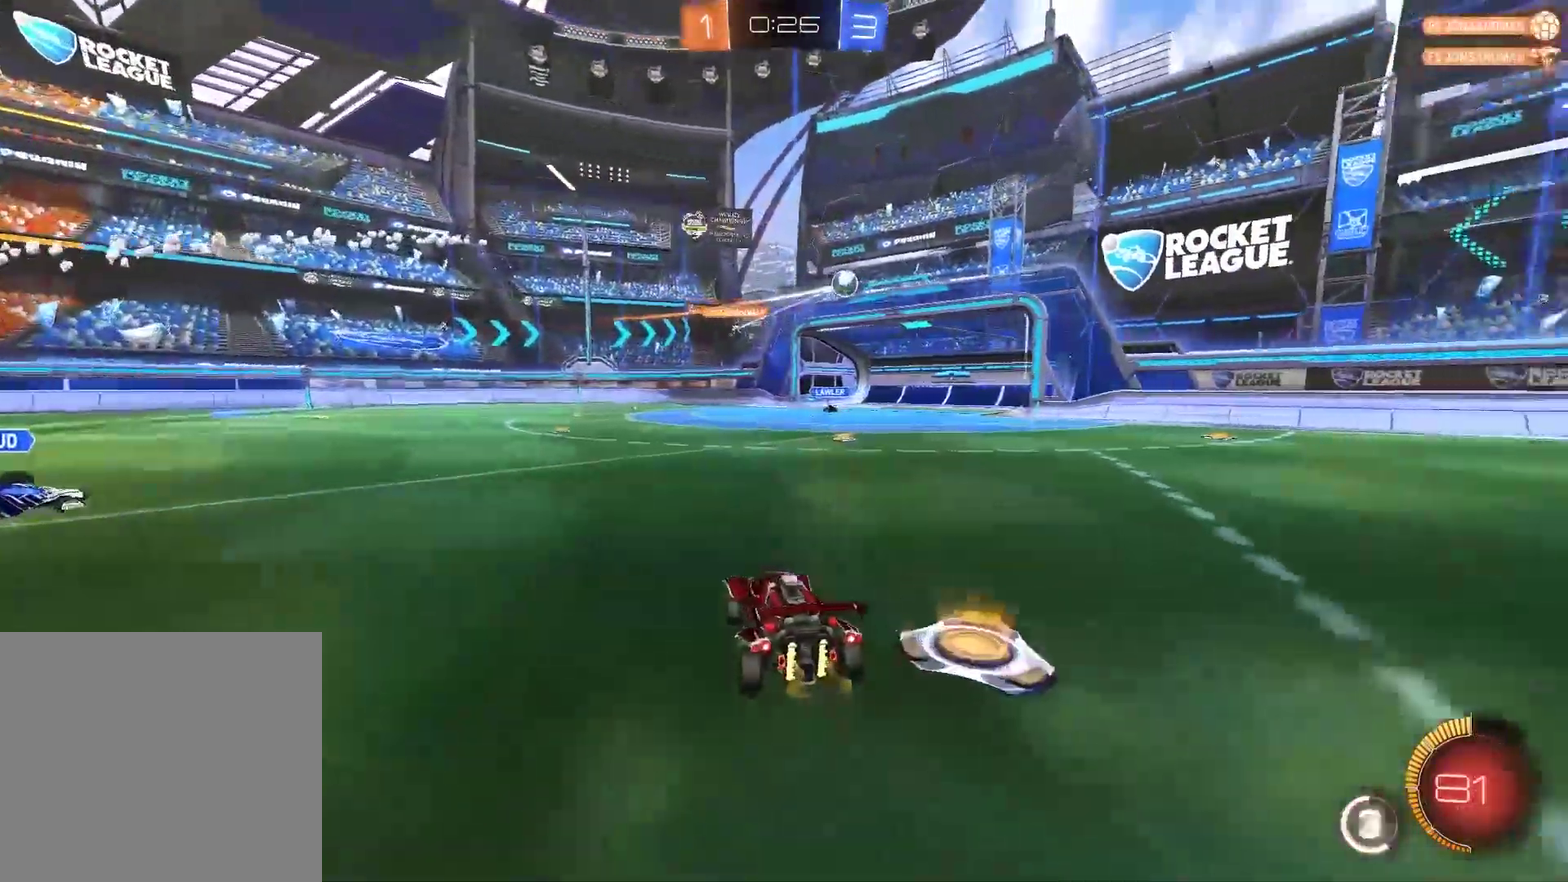
{"buttons": ["R2"], "left_stick": "left", "right_stick": "center"}
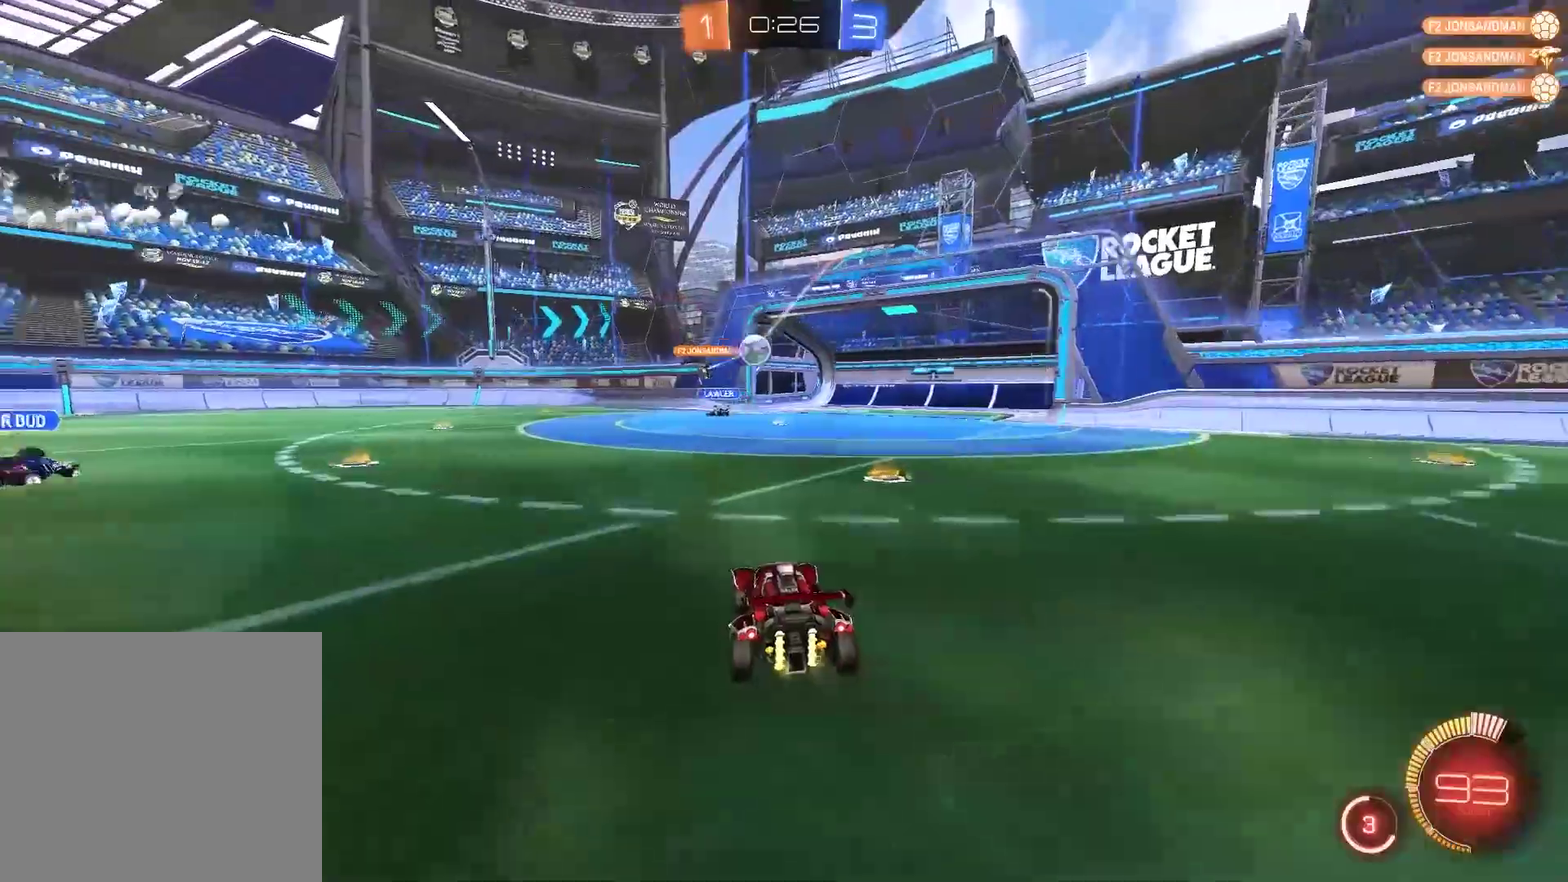
{"buttons": ["R2"], "left_stick": "left", "right_stick": "center", "events": []}
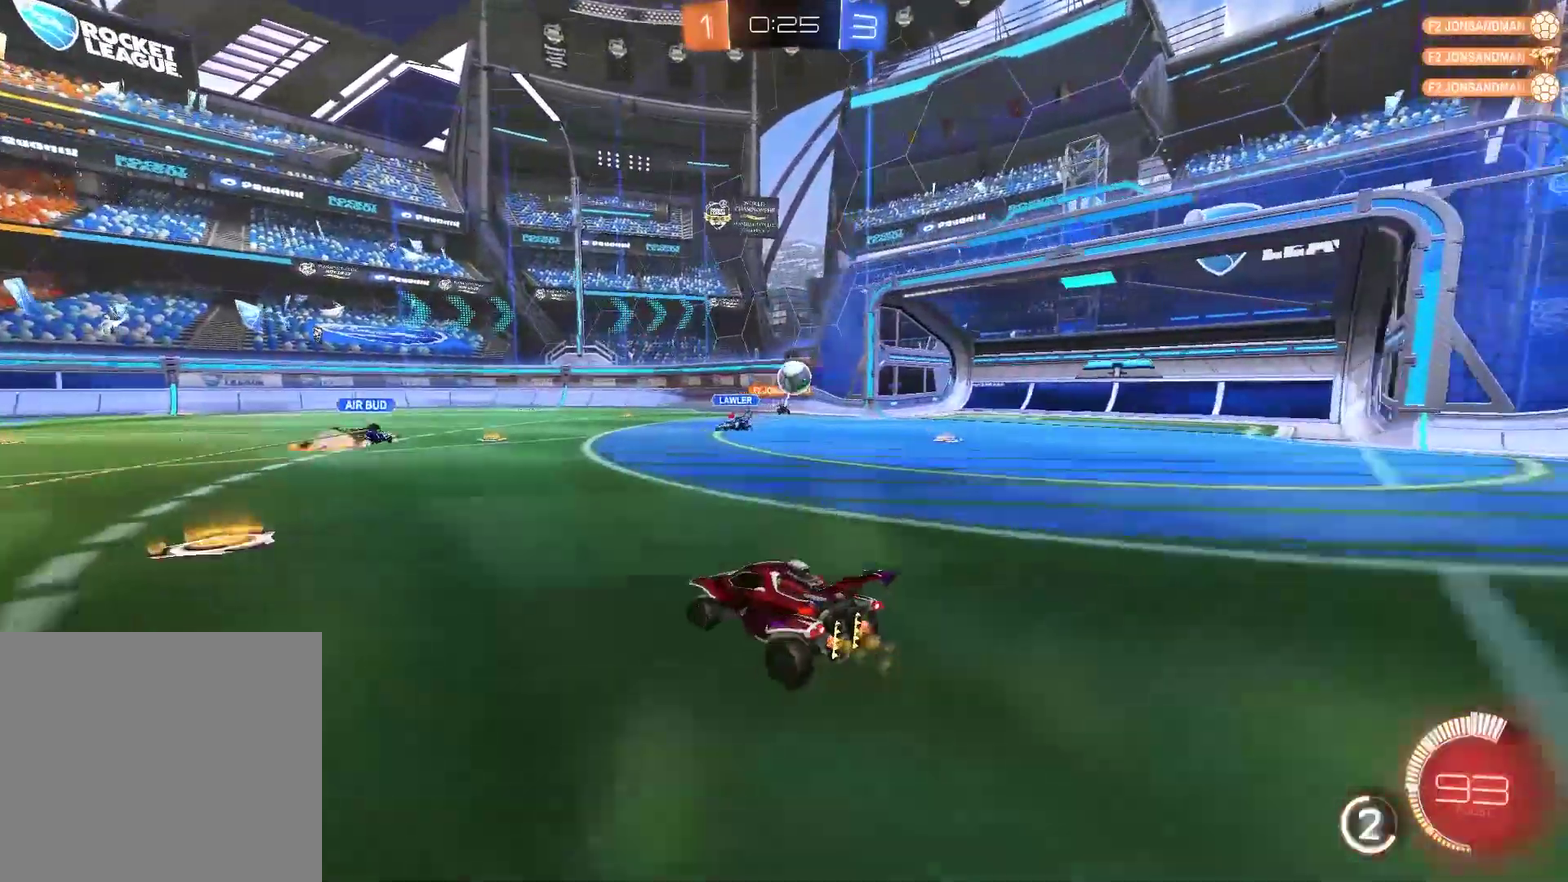
{"buttons": ["R2"], "left_stick": "center", "right_stick": "center", "events": [[500, "left_stick", "center"]]}
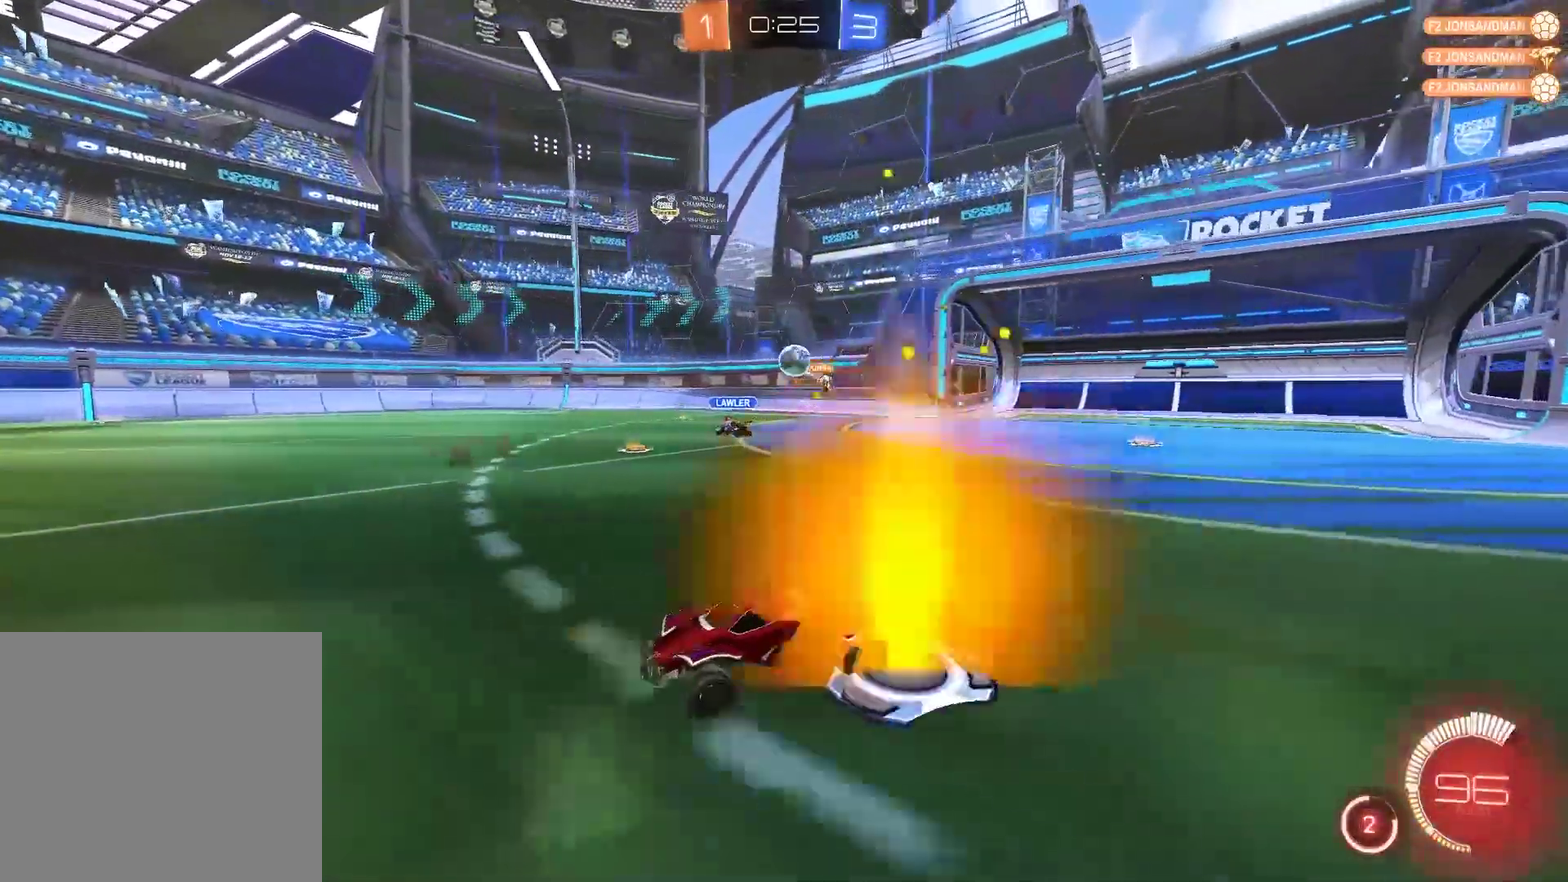
{"buttons": ["R2"], "left_stick": "right", "right_stick": "center", "events": [[33, "L1", "down"], [33, "left_stick", "right"], [267, "L1", "up"]]}
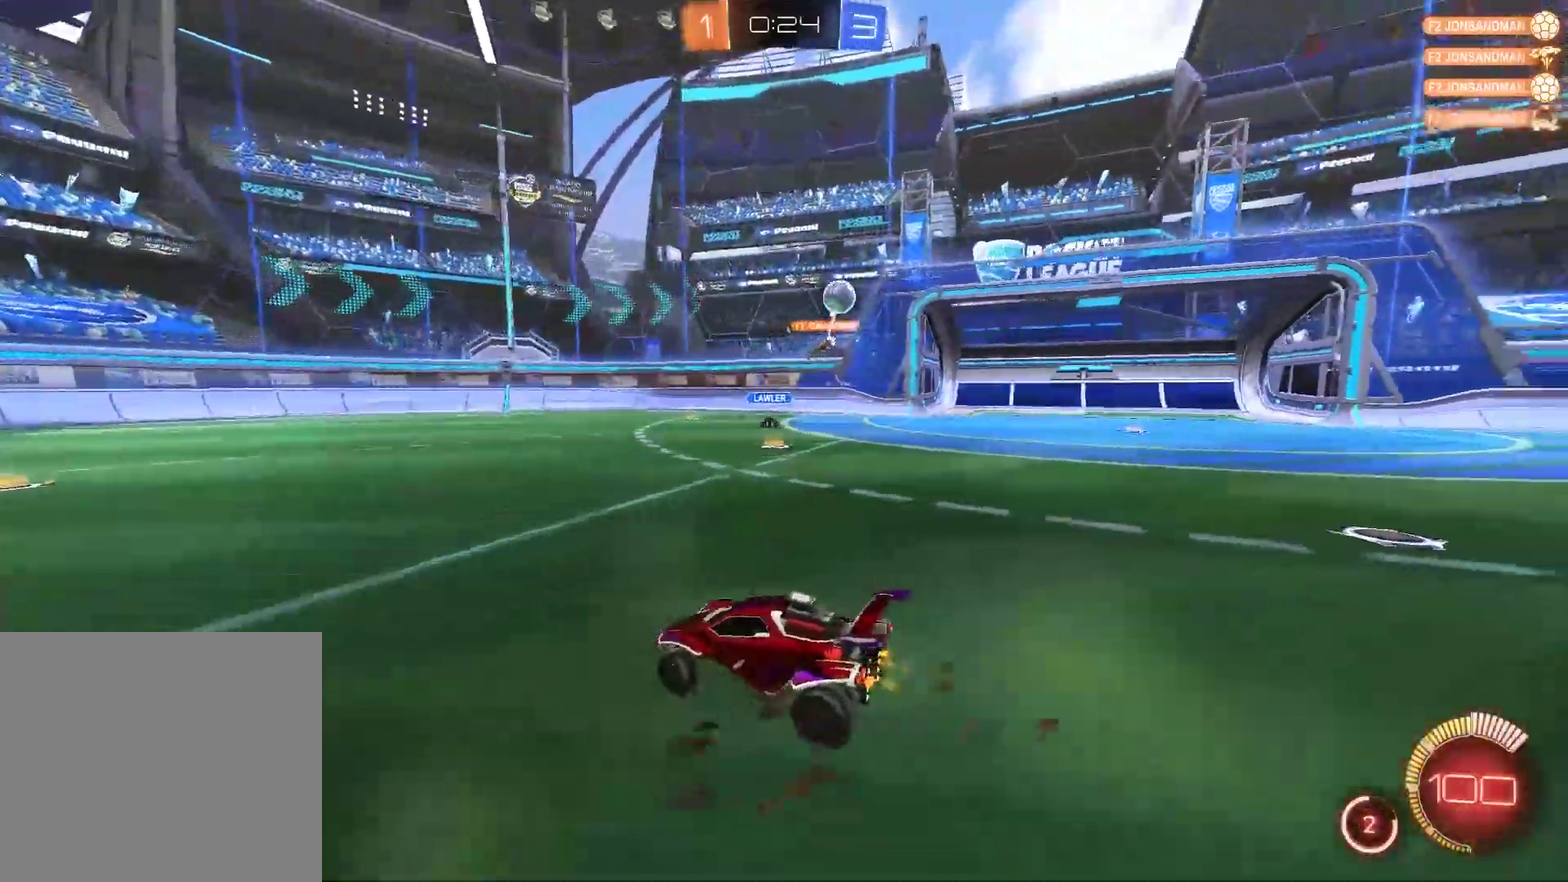
{"buttons": ["CIRCLE", "R2"], "left_stick": "right", "right_stick": "center", "events": [[483, "CIRCLE", "down"]]}